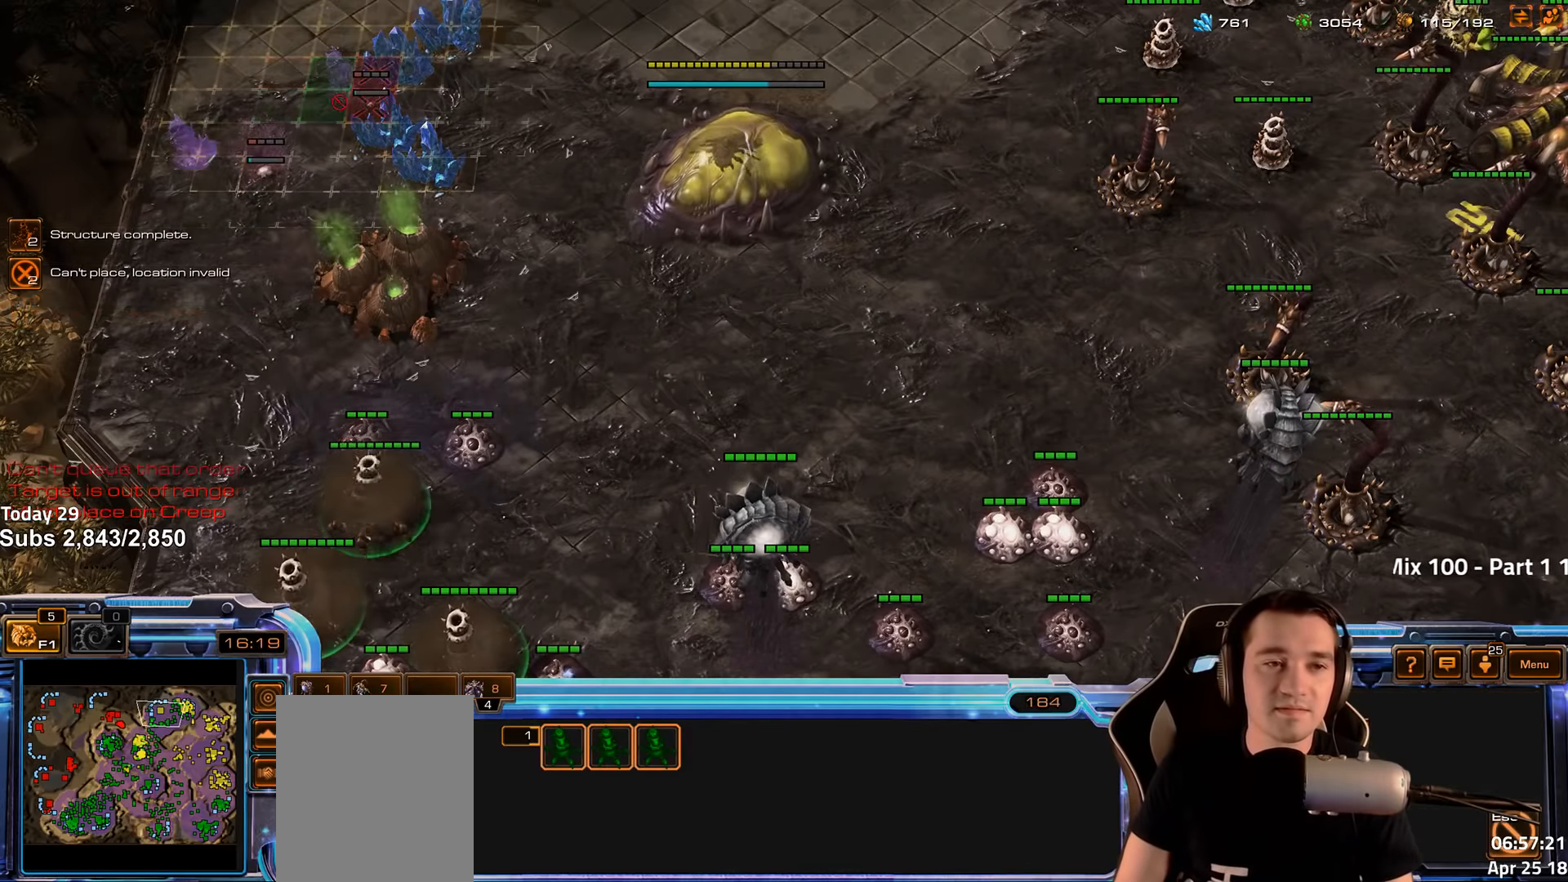
Gameplay with keyboard; each line is a JSON object with the keys held at the frame after it. "events" lists presses ("down") and releases ("up") of "1", "2", "3", "4", "5", "6", "a", "alt", "b", "c", "caps_lock", "ctrl", "d", "e", "escape", "f", "f1", "f2", "f3", "f4", "f5", "f6", "g", "q", "r", "s", "shift", "space", "super", "t", "tab", "tilde", "v", "w", "x" and "z" between this image and that frame as [ms after this image, input, new state], when the widget could be followed in between. No other keys are recorded. Mouse input is not recorded.
{"keys": ["r"], "events": [[16, "r", "down"], [66, "r", "up"], [150, "r", "down"], [216, "r", "up"], [300, "r", "down"], [350, "r", "up"], [450, "r", "down"]]}
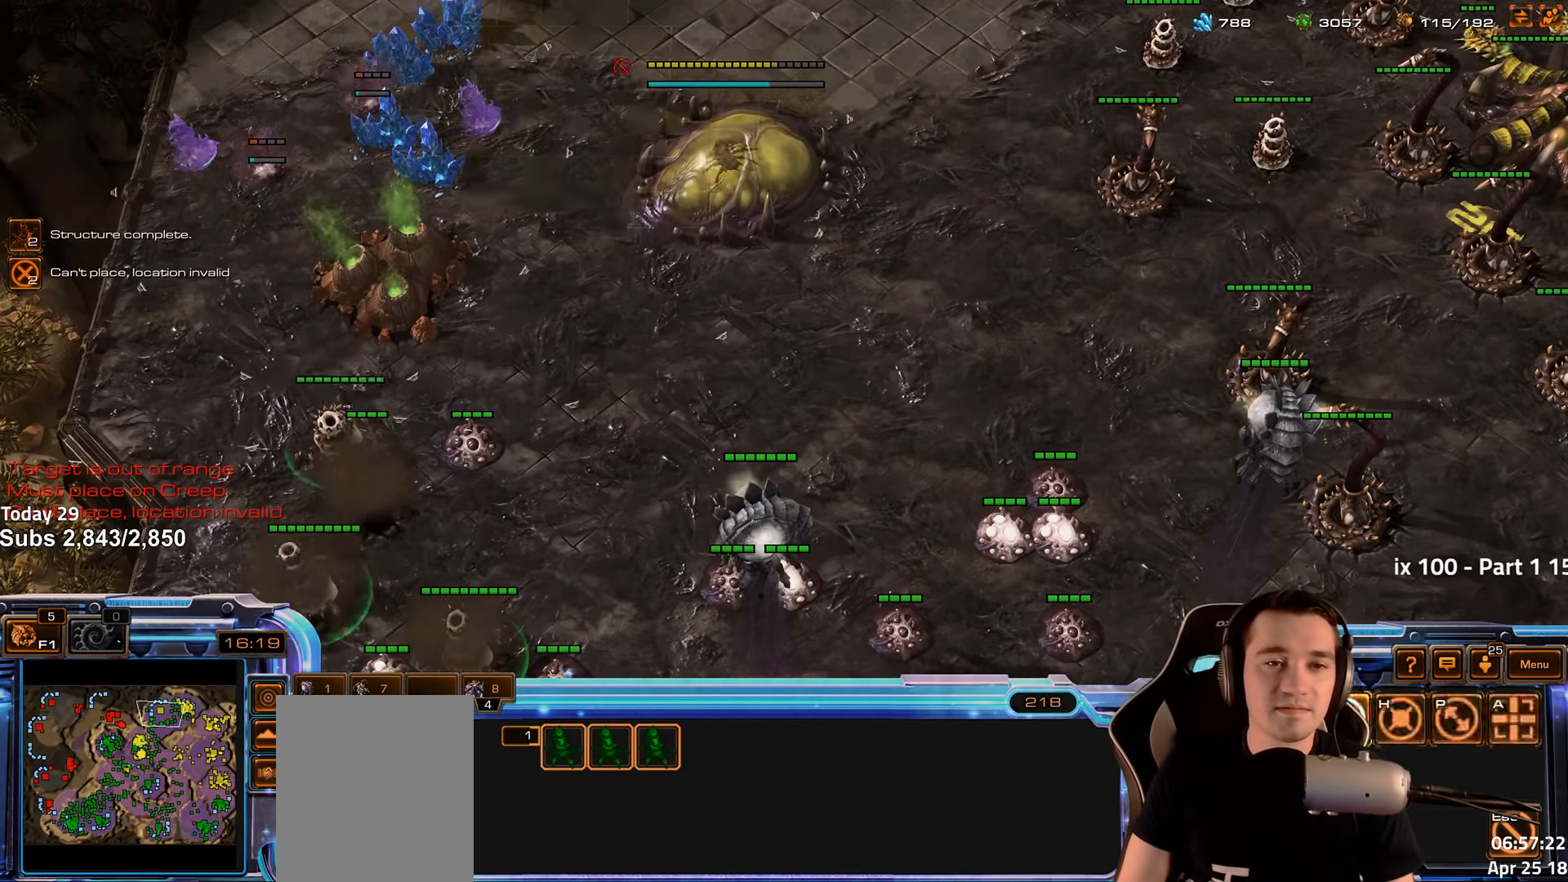
{"keys": [], "events": [[16, "r", "up"]]}
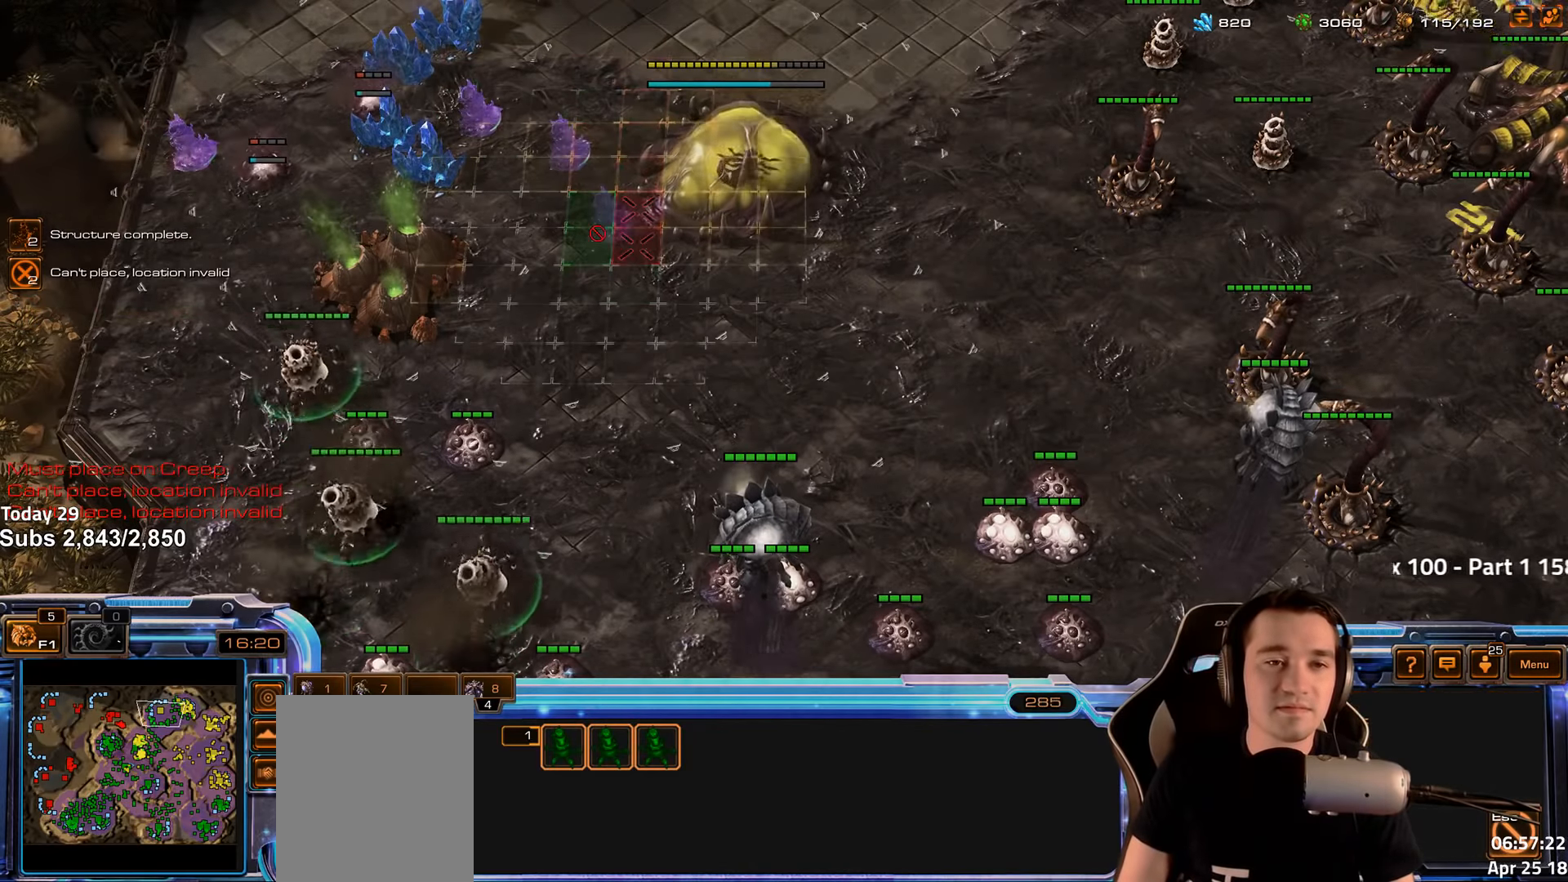
{"keys": ["shift"], "events": [[83, "shift", "down"], [183, "shift", "up"], [283, "4", "down"], [400, "4", "up"], [466, "shift", "down"]]}
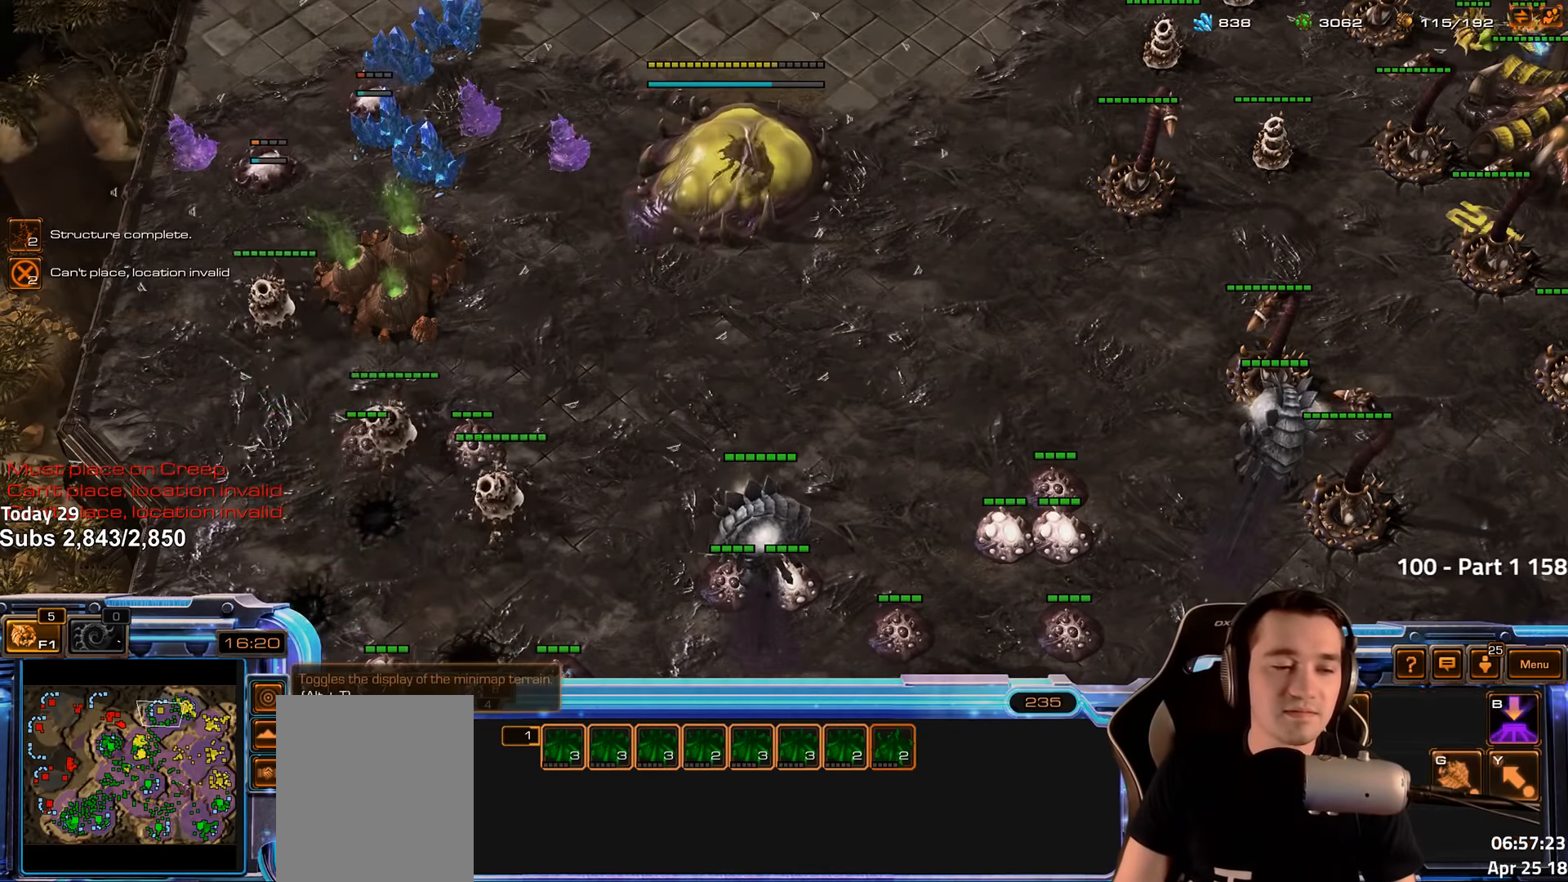
{"keys": [], "events": [[83, "shift", "up"], [116, "4", "down"], [200, "4", "up"], [283, "shift", "down"], [416, "shift", "up"]]}
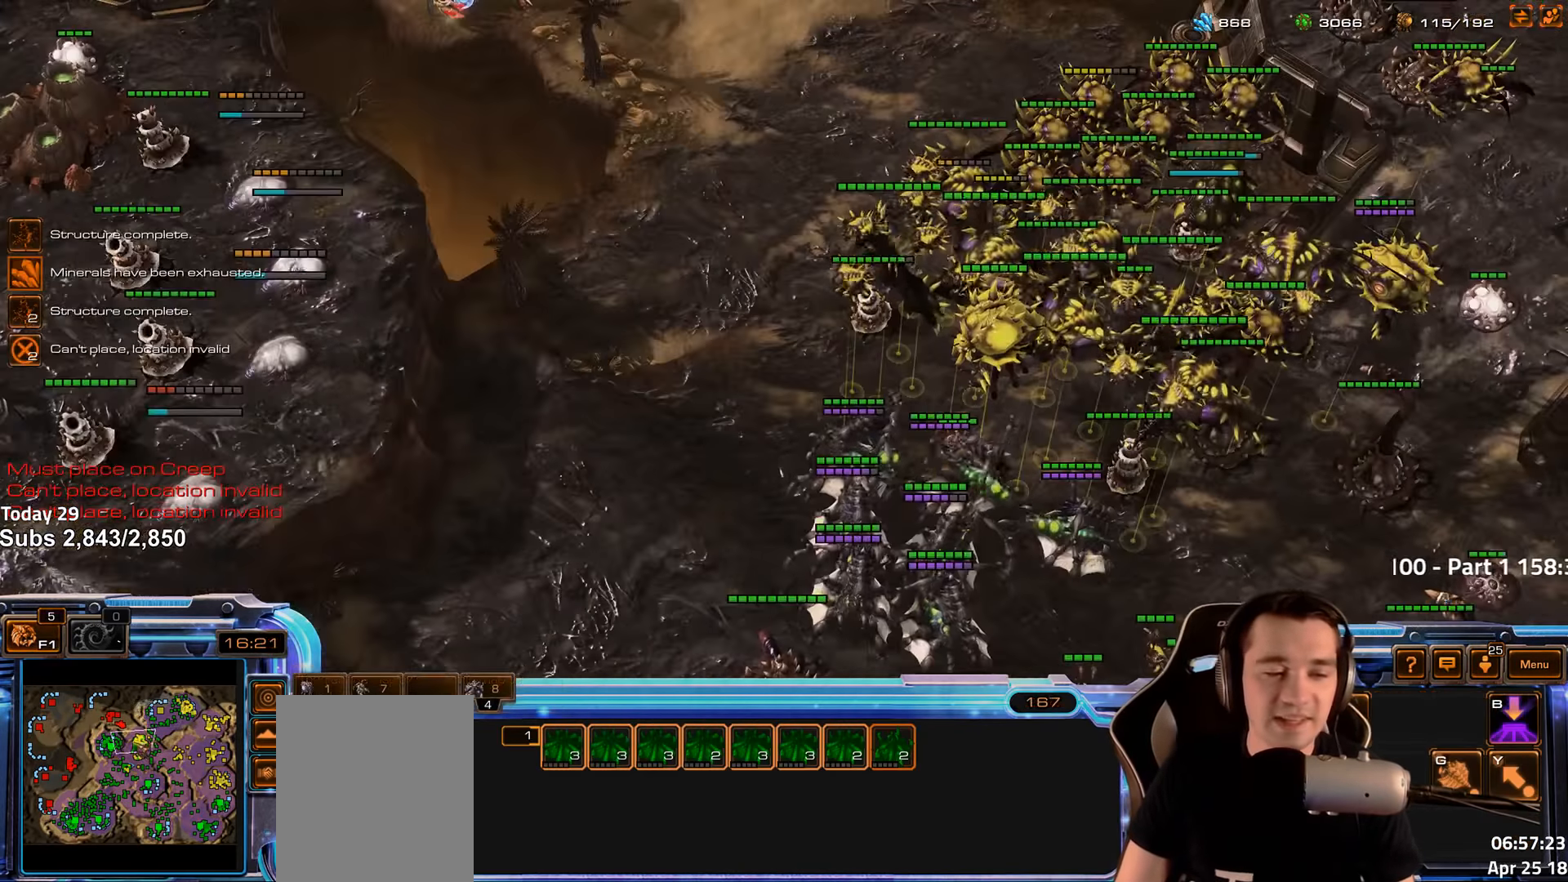
{"keys": [], "events": [[33, "2", "down"], [83, "2", "up"]]}
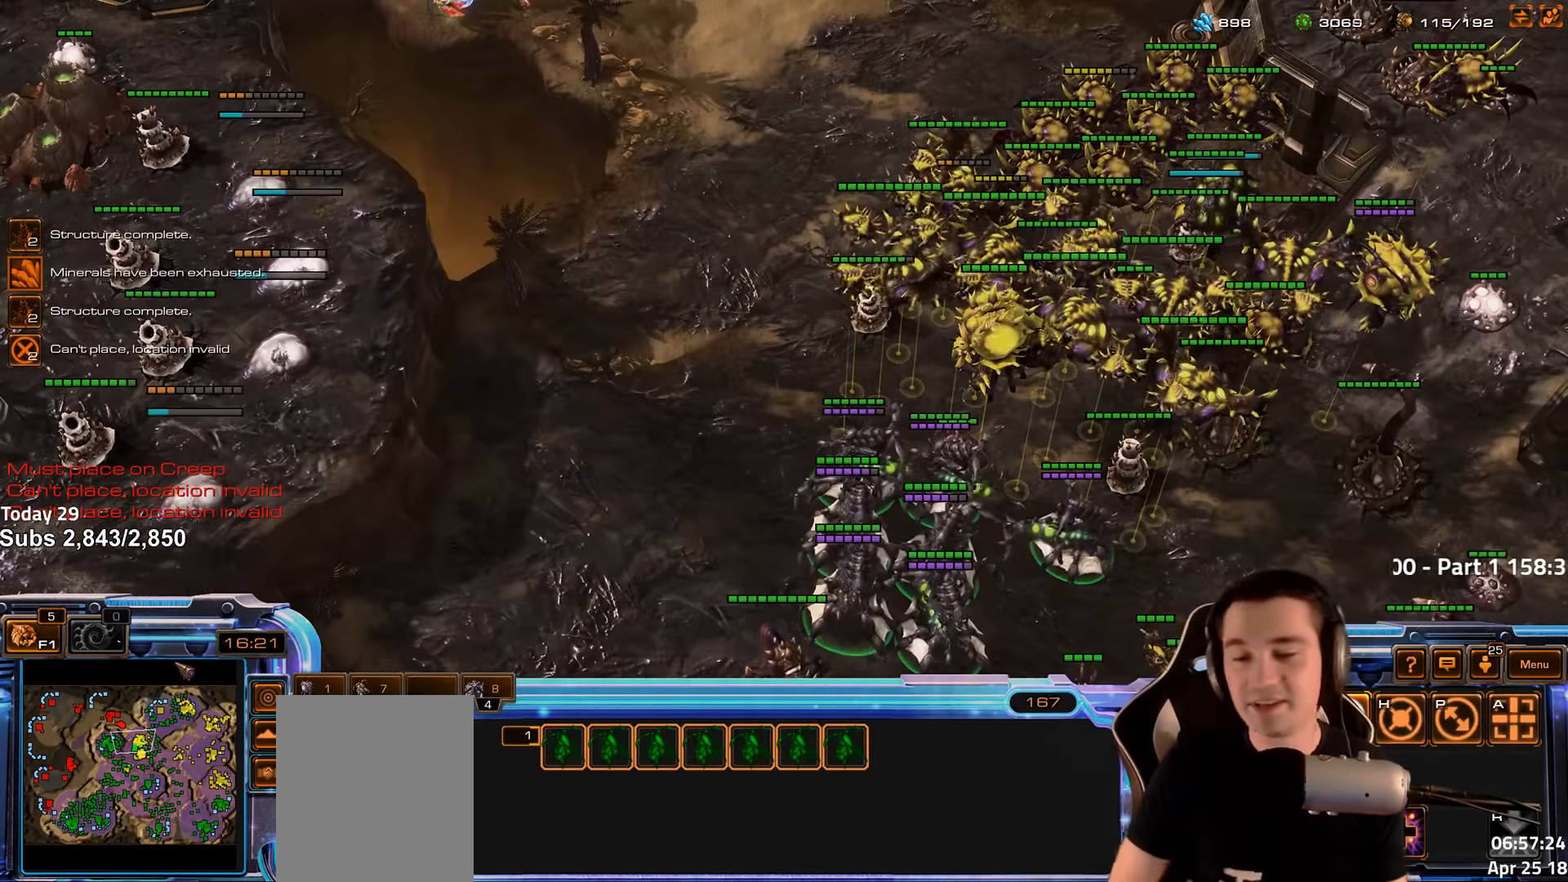
{"keys": [], "events": []}
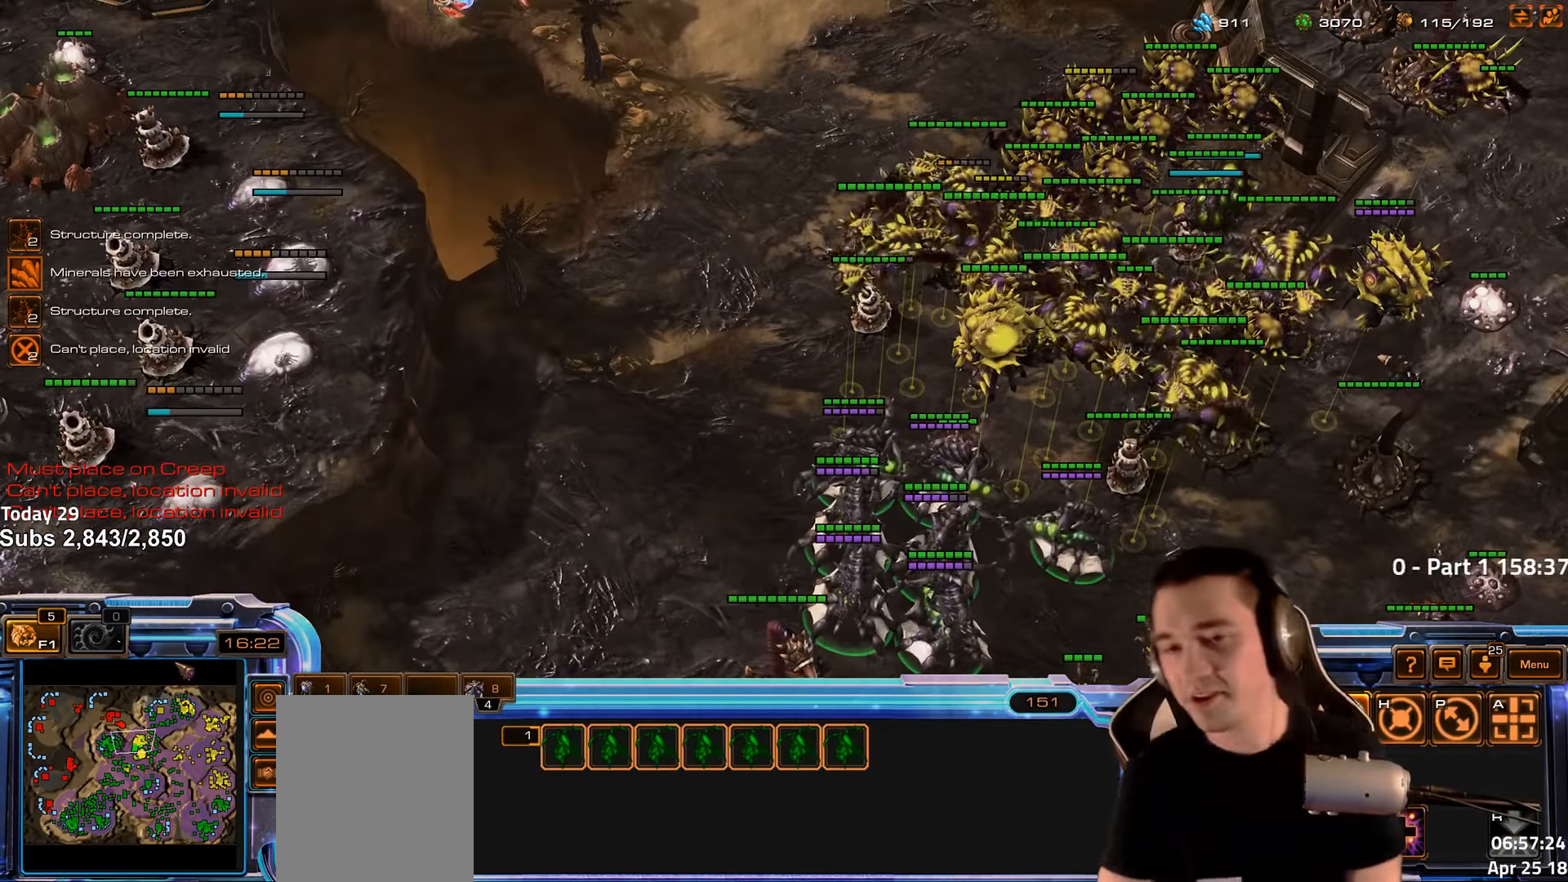
{"keys": [], "events": []}
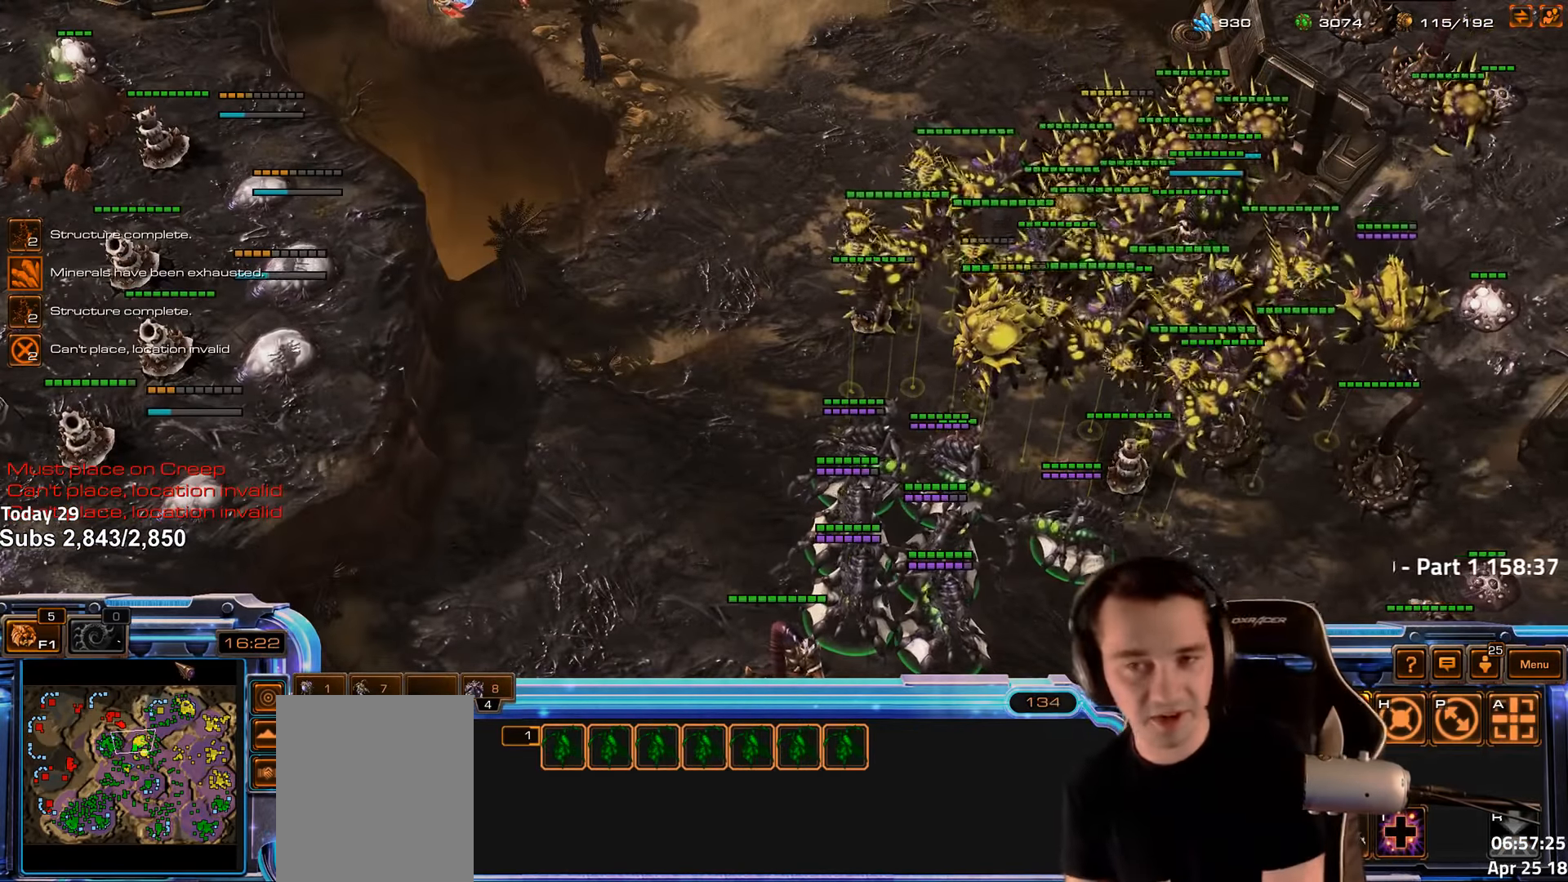
{"keys": [], "events": []}
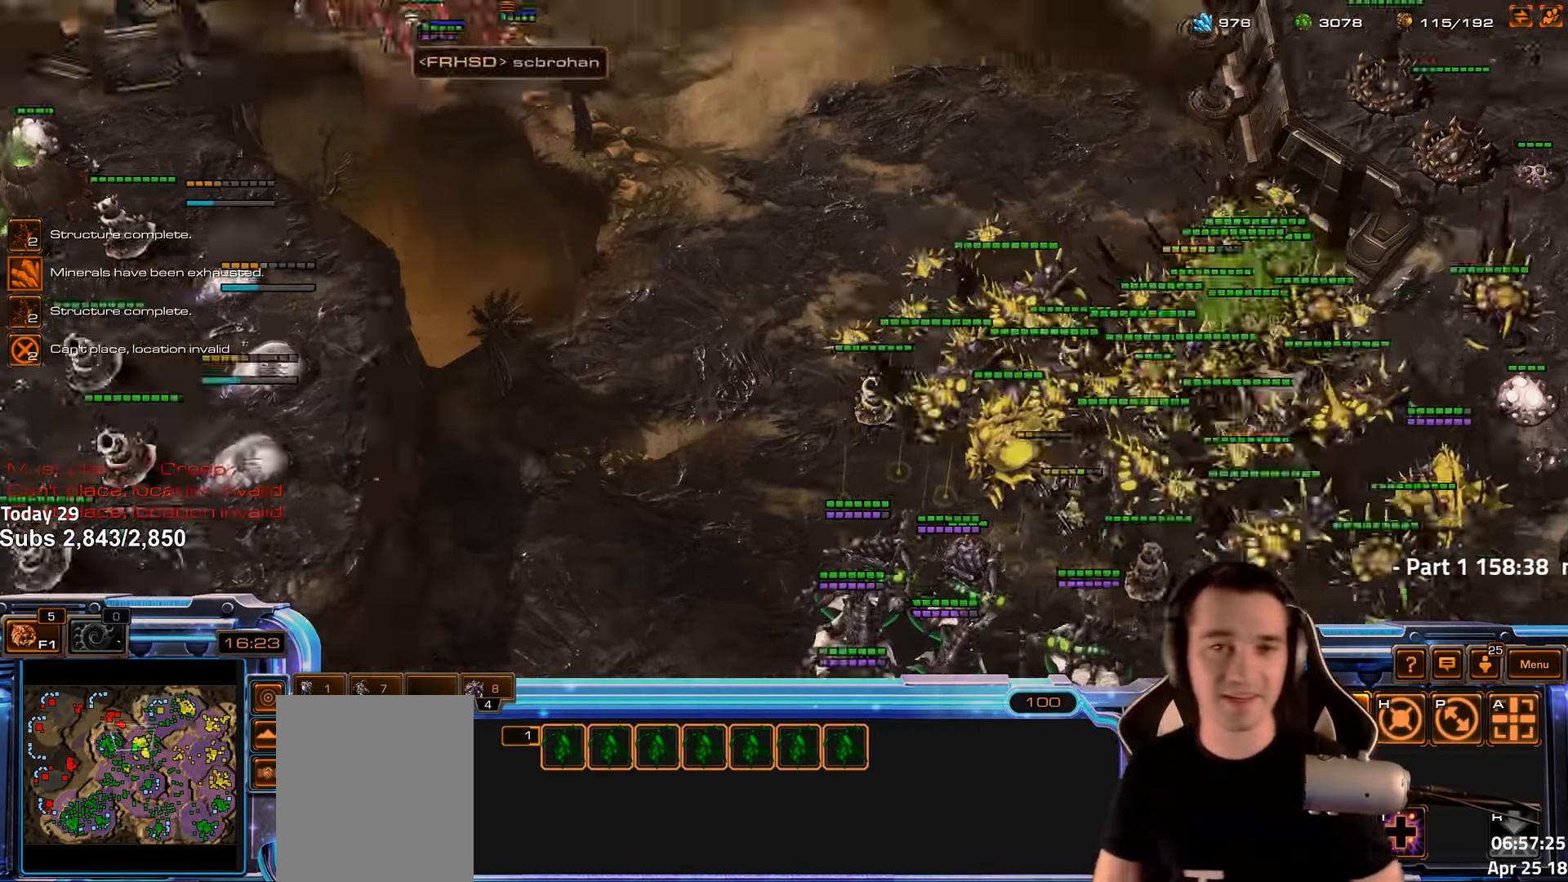
{"keys": [], "events": []}
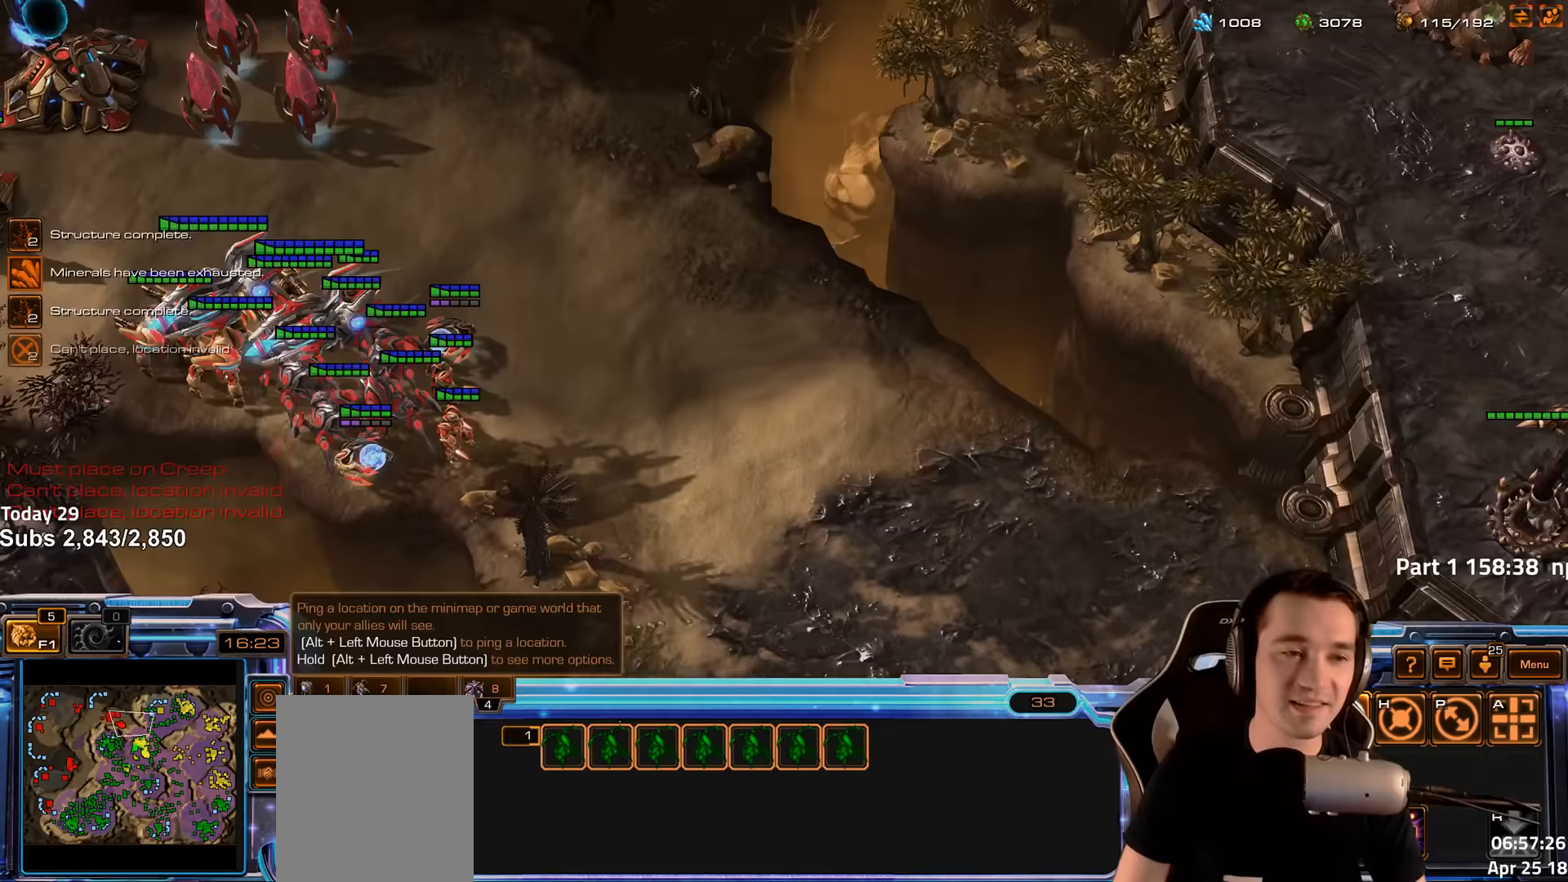
{"keys": [], "events": [[250, "2", "down"], [400, "2", "up"]]}
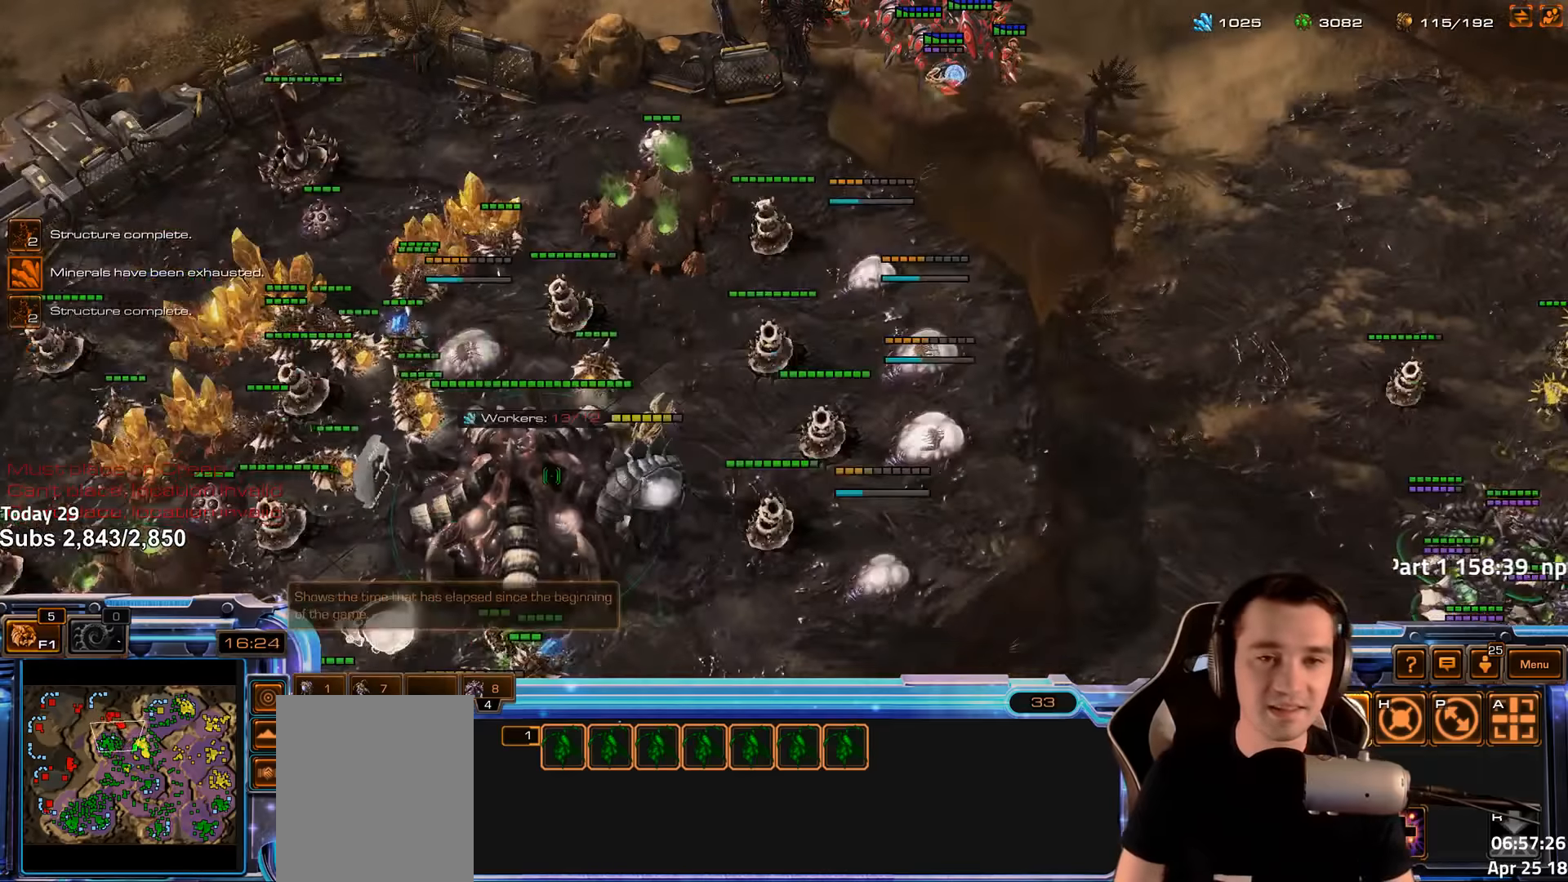
{"keys": ["2"], "events": [[483, "2", "down"]]}
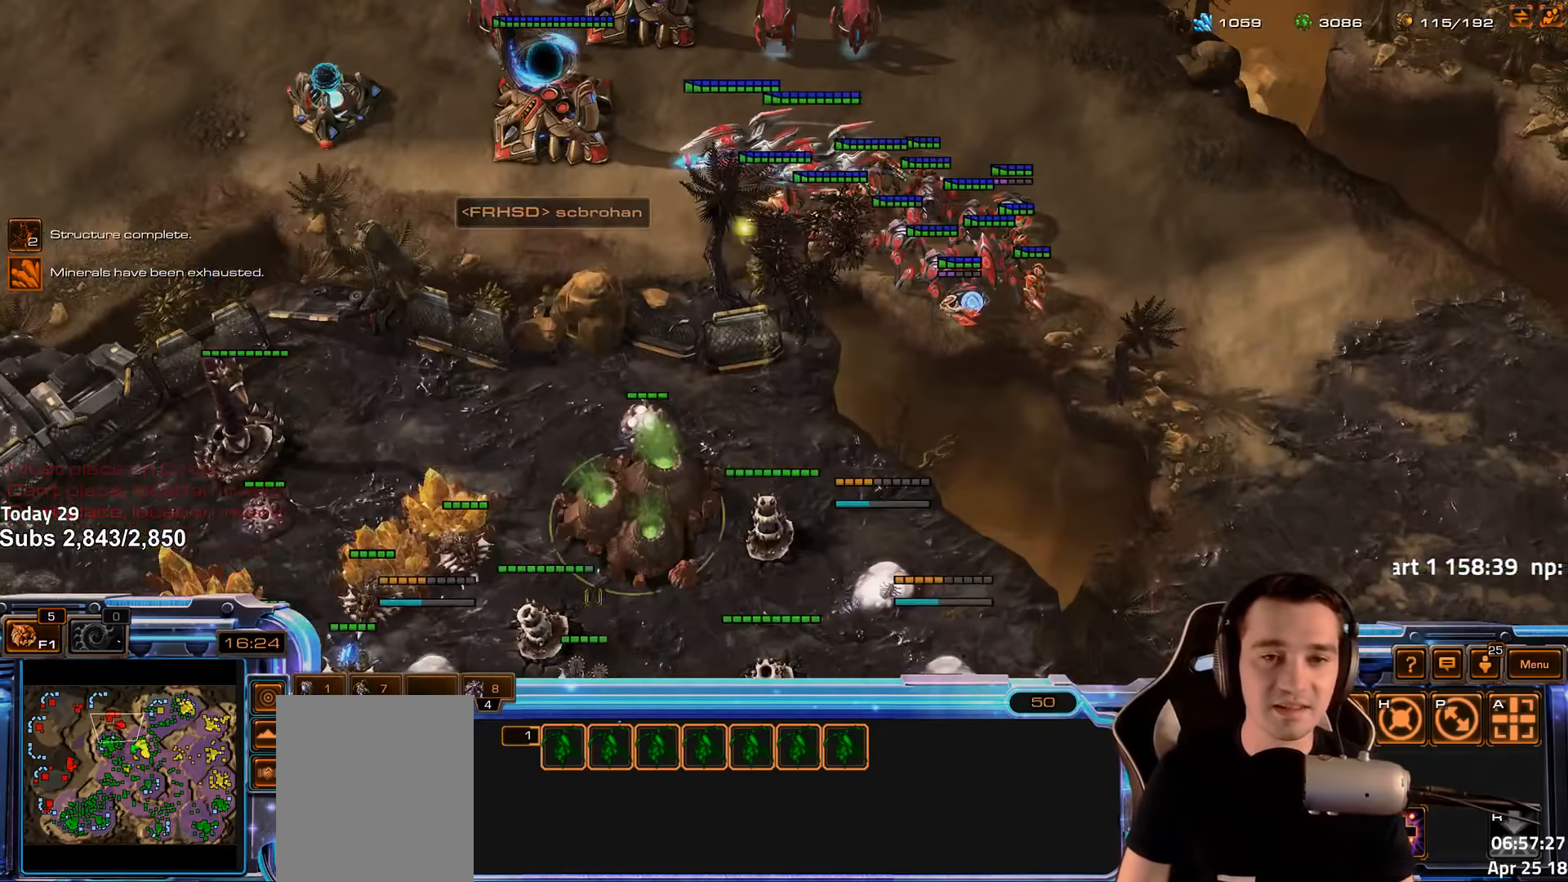
{"keys": [], "events": [[133, "2", "up"]]}
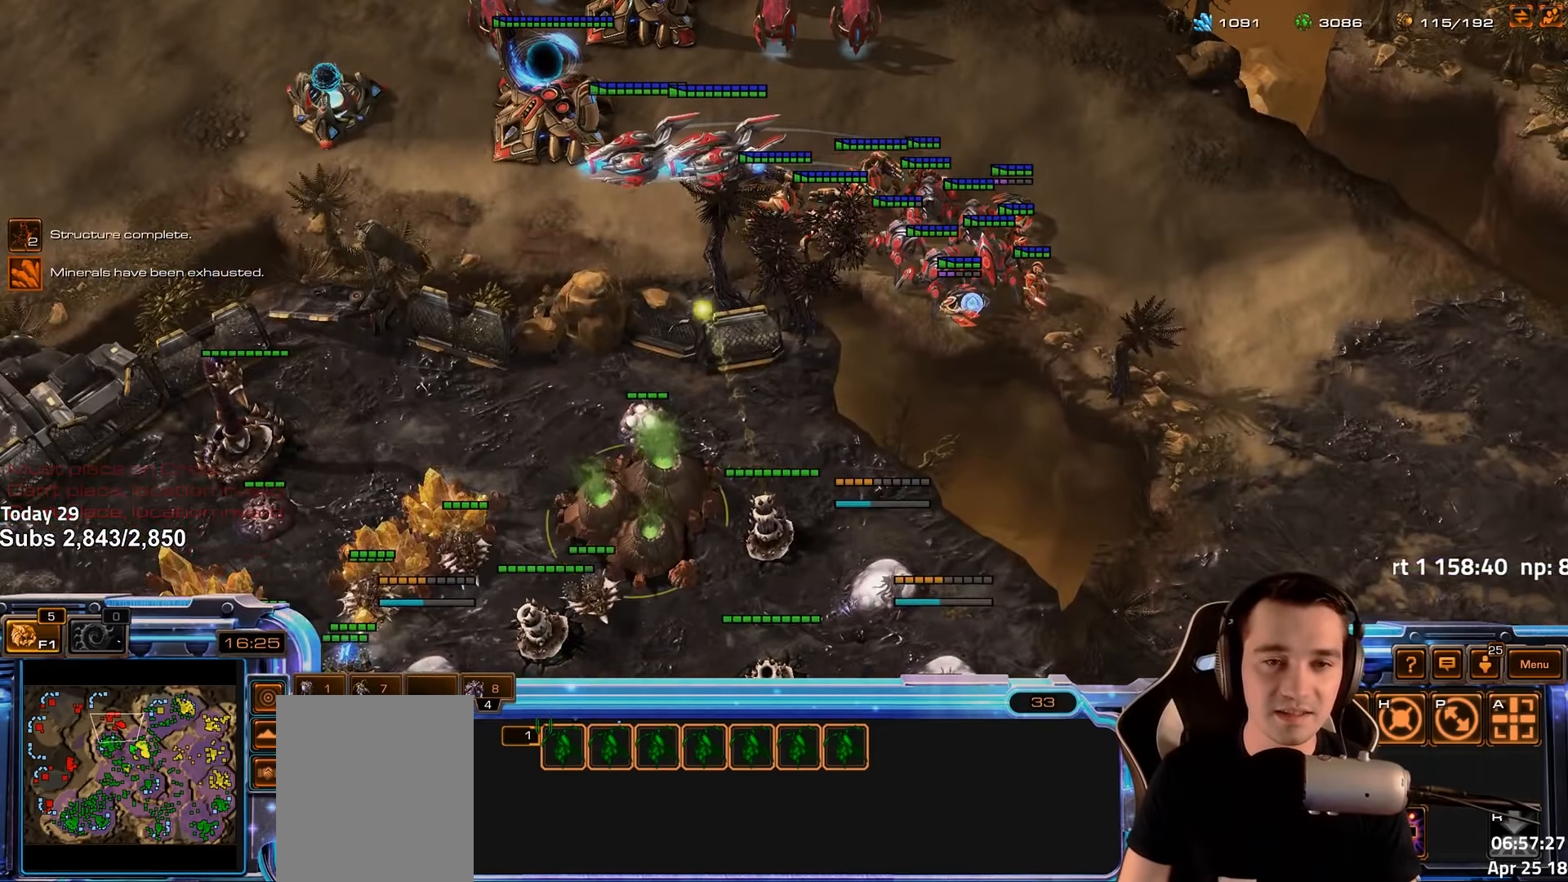
{"keys": [], "events": [[283, "shift", "down"], [400, "shift", "up"]]}
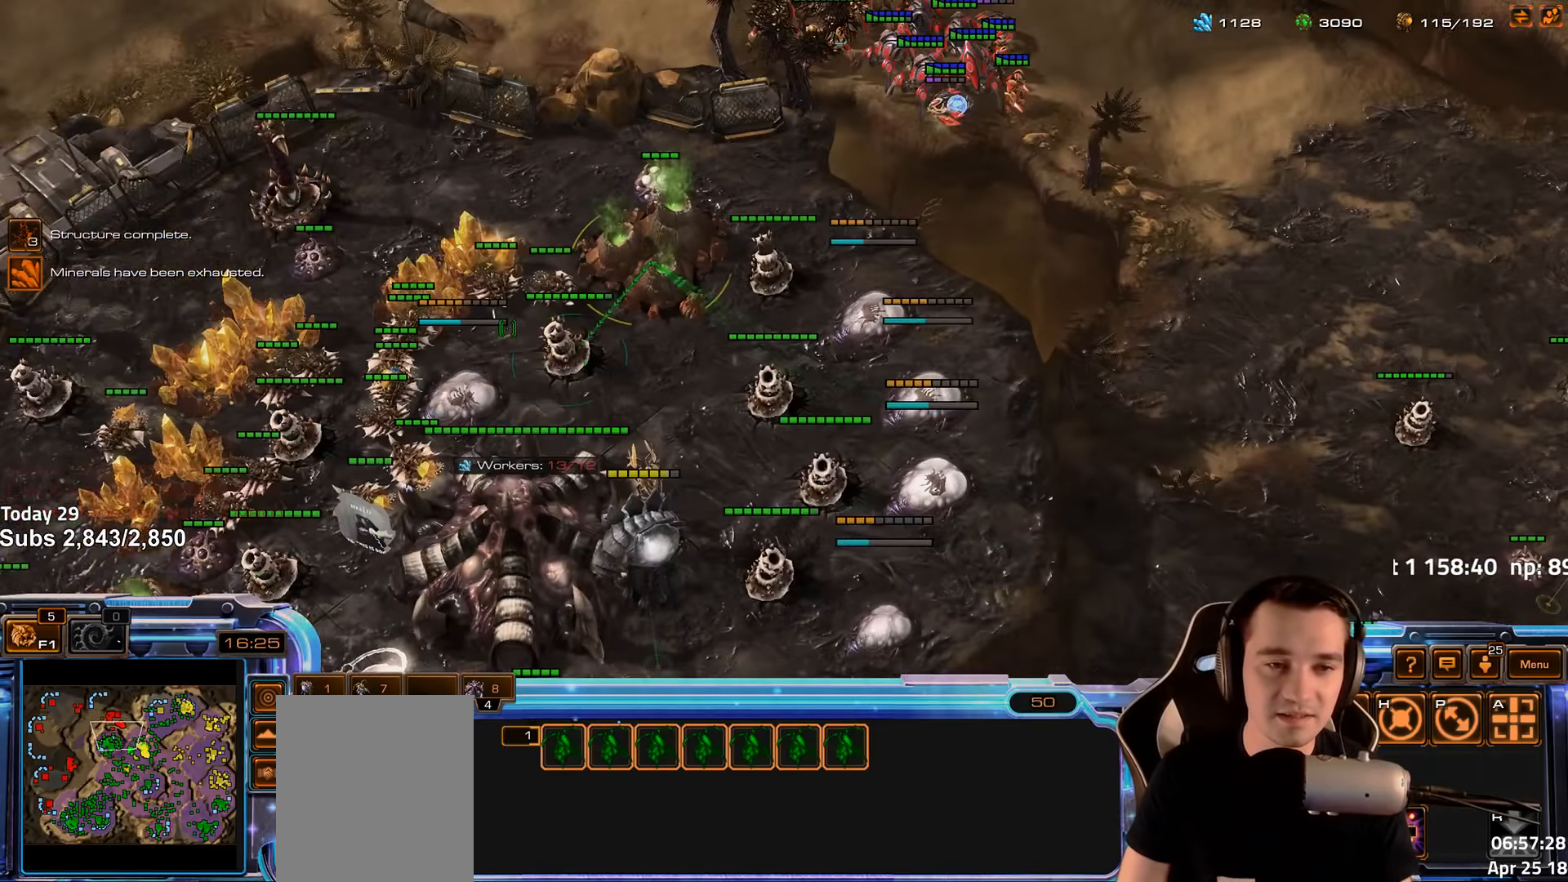
{"keys": [], "events": []}
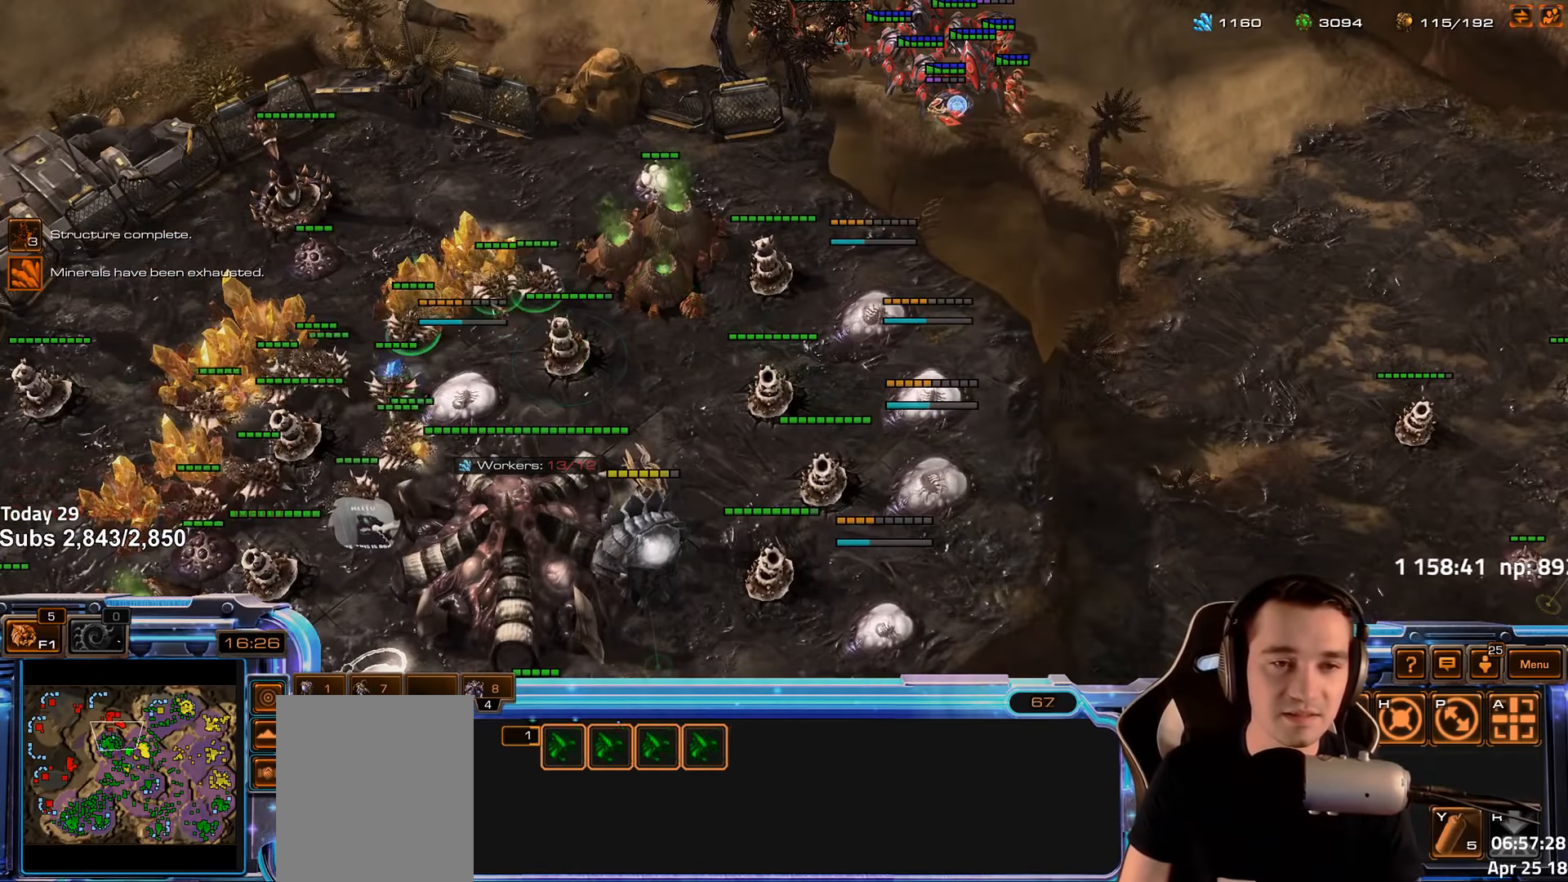
{"keys": [], "events": [[267, "b", "down"], [383, "b", "up"], [400, "a", "down"], [500, "a", "up"]]}
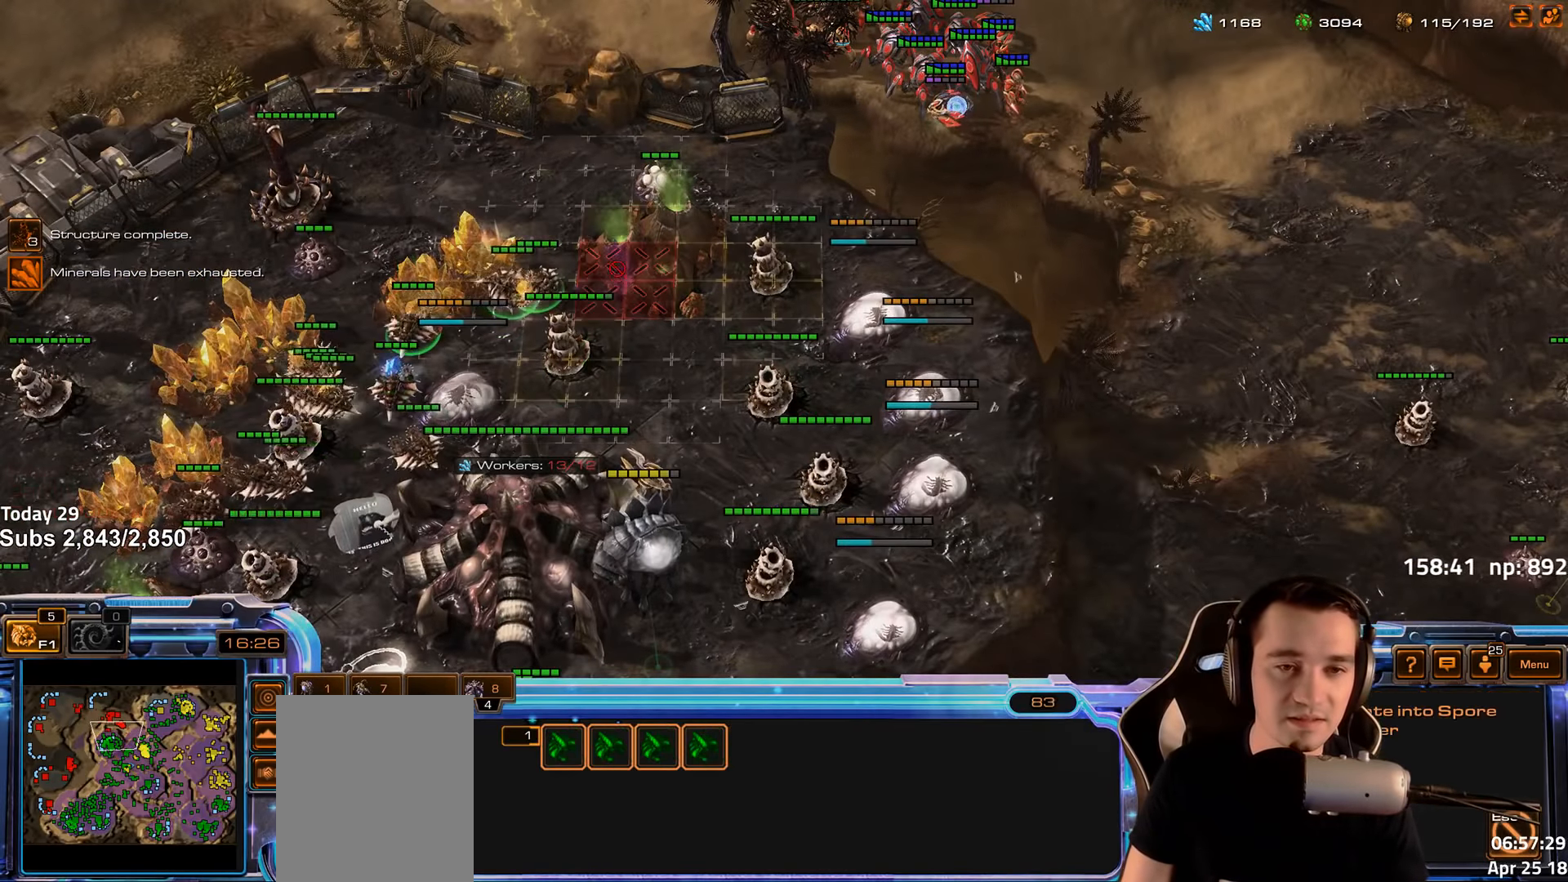
{"keys": [], "events": []}
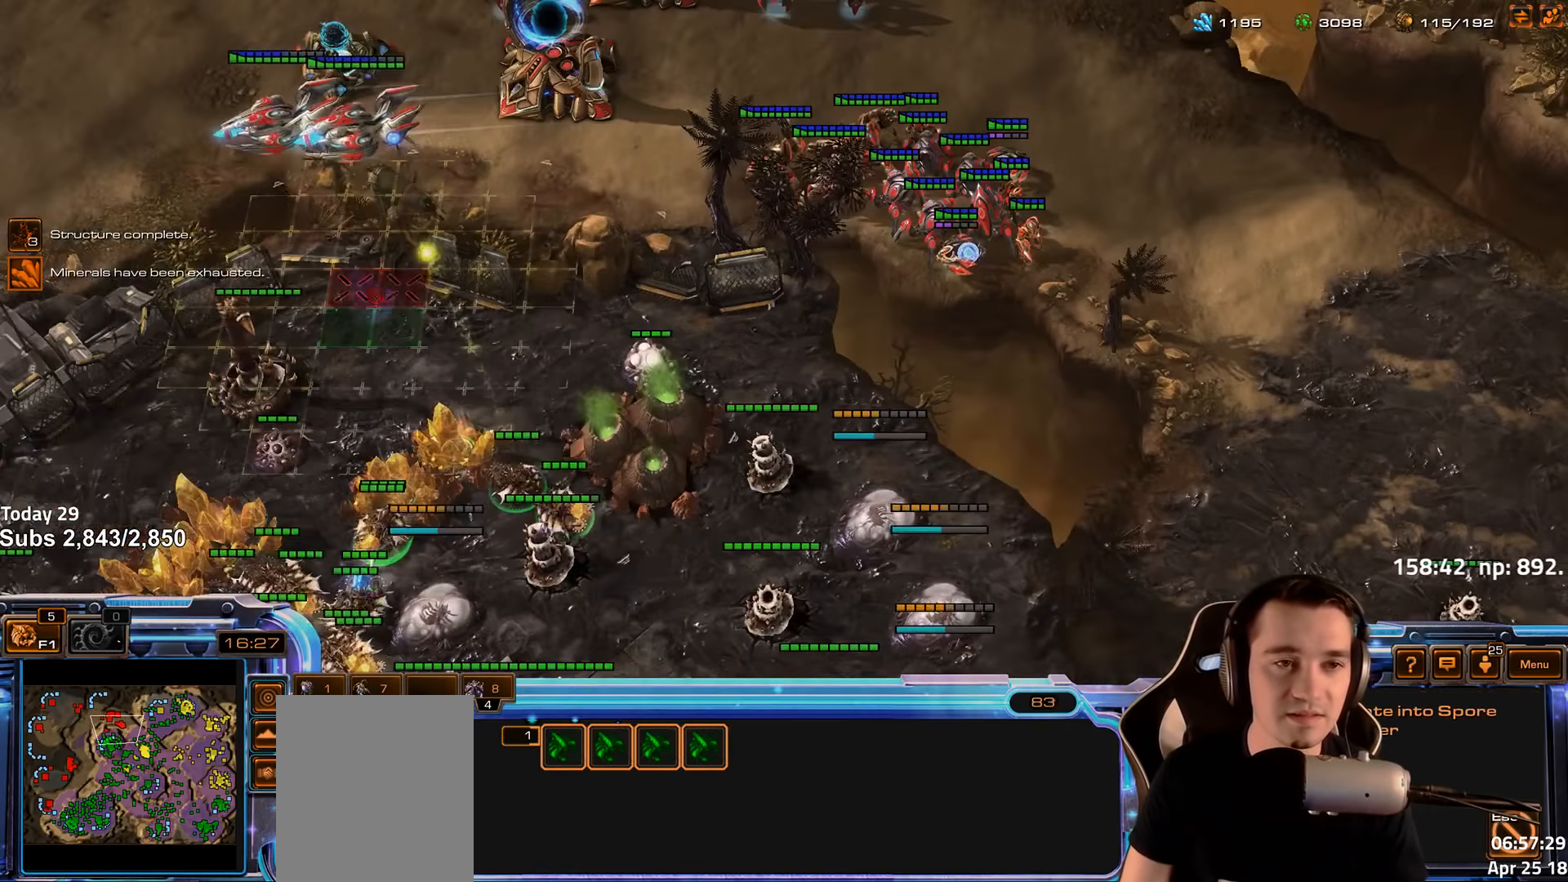
{"keys": [], "events": []}
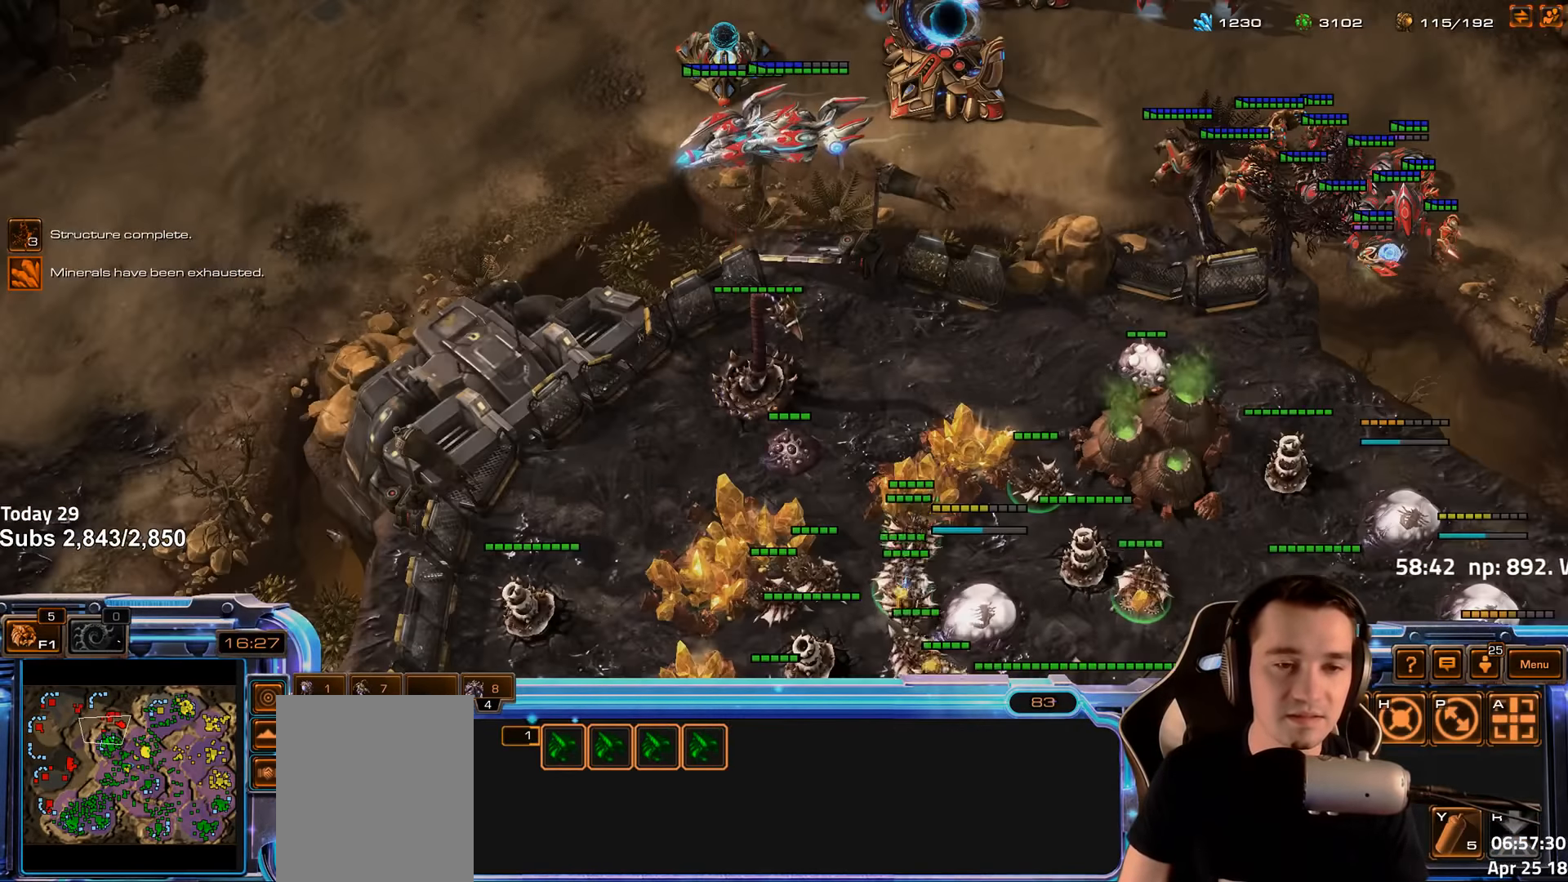
{"keys": [], "events": []}
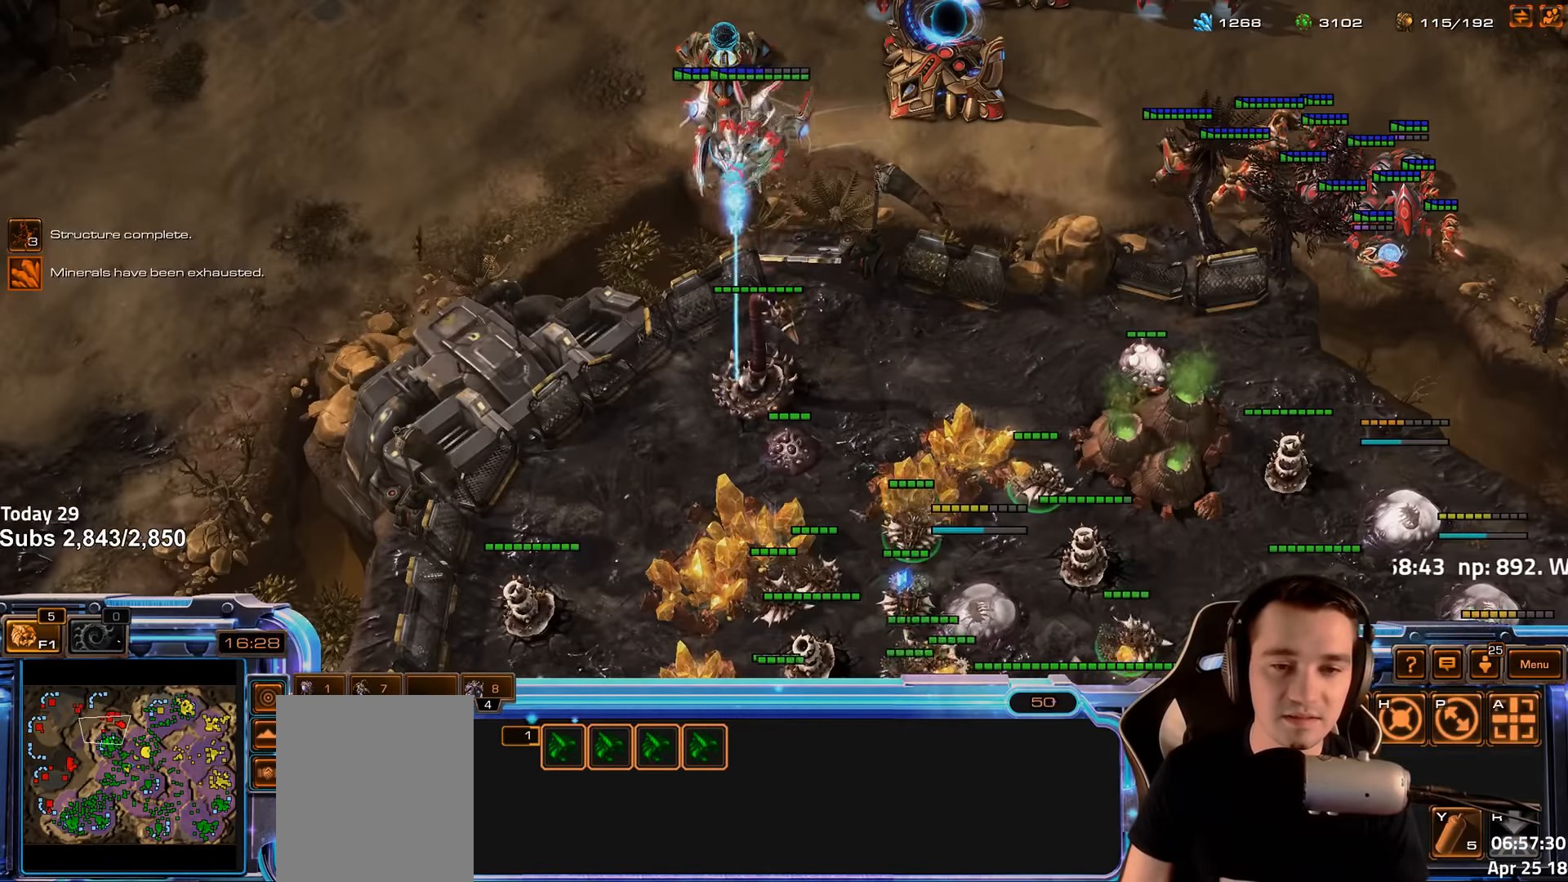
{"keys": [], "events": [[150, "b", "down"], [233, "b", "up"]]}
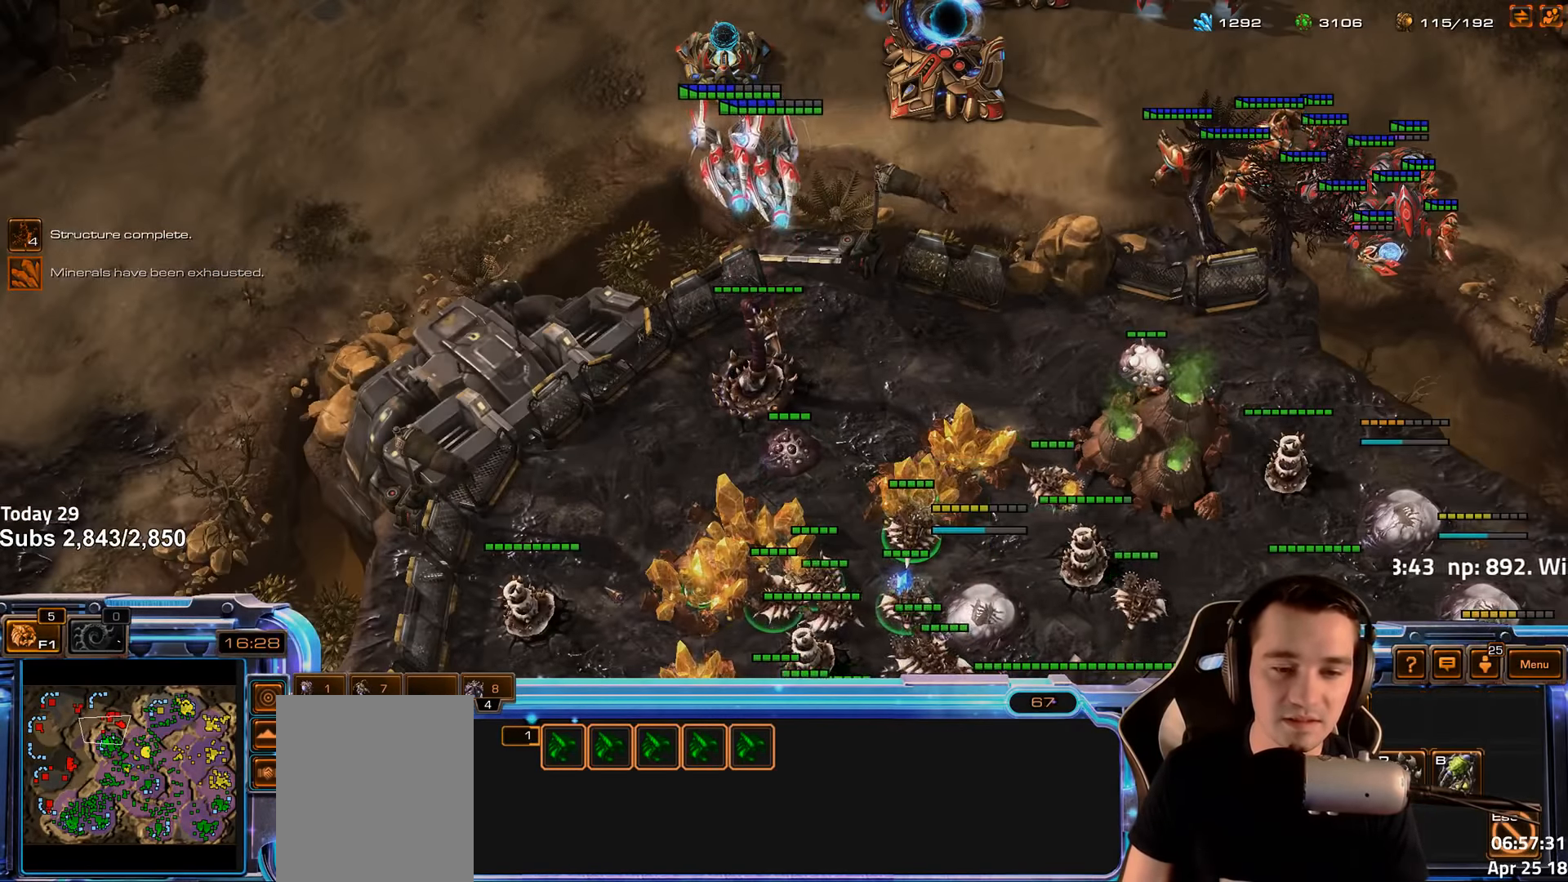
{"keys": [], "events": []}
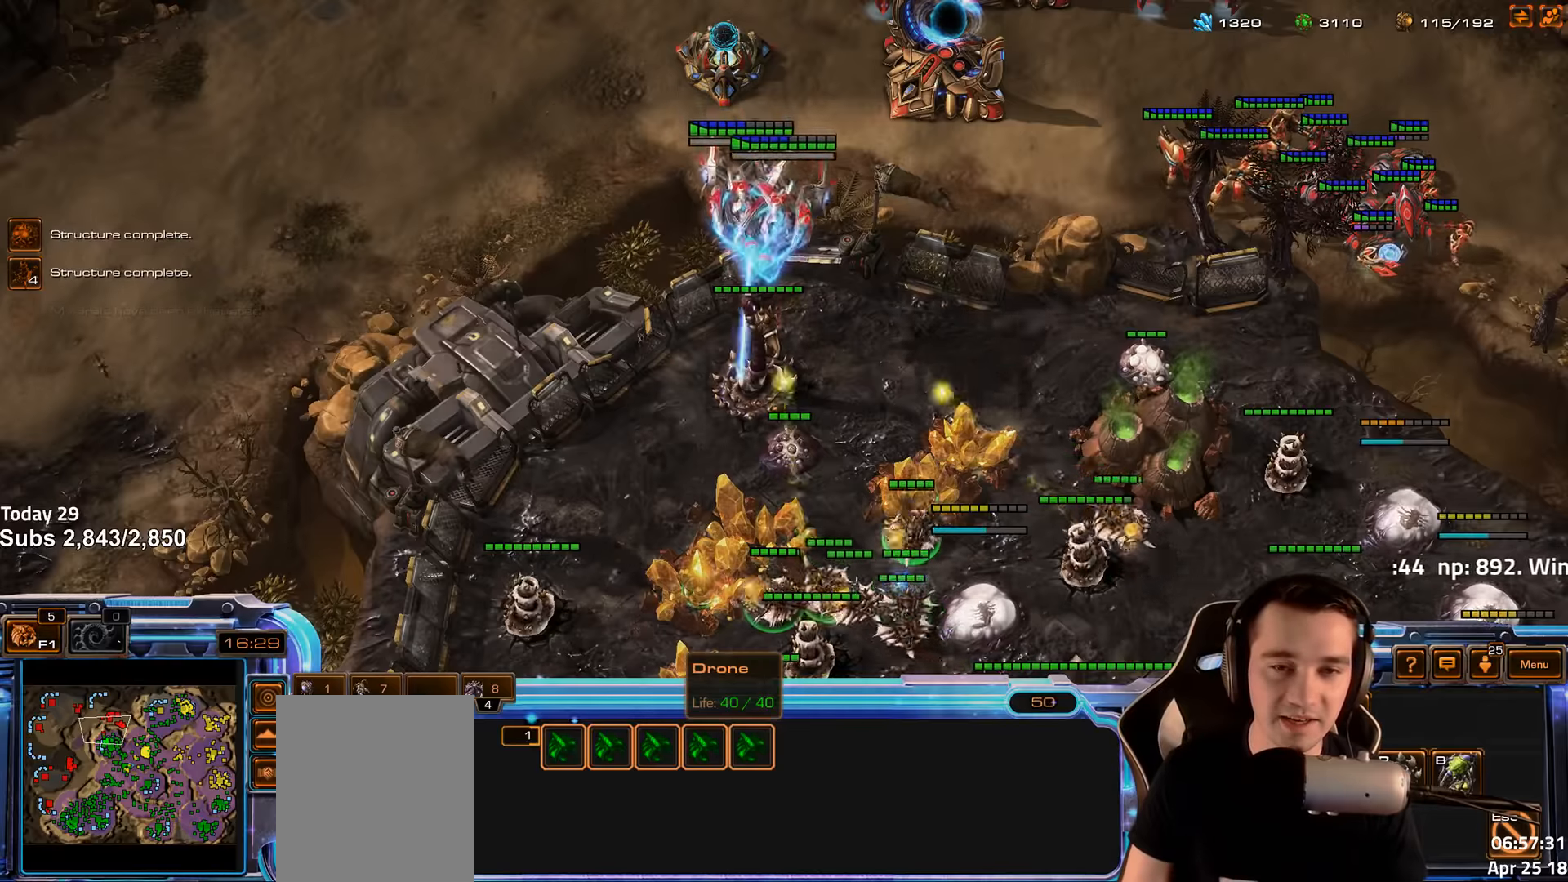
{"keys": [], "events": [[316, "shift", "down"], [433, "shift", "up"]]}
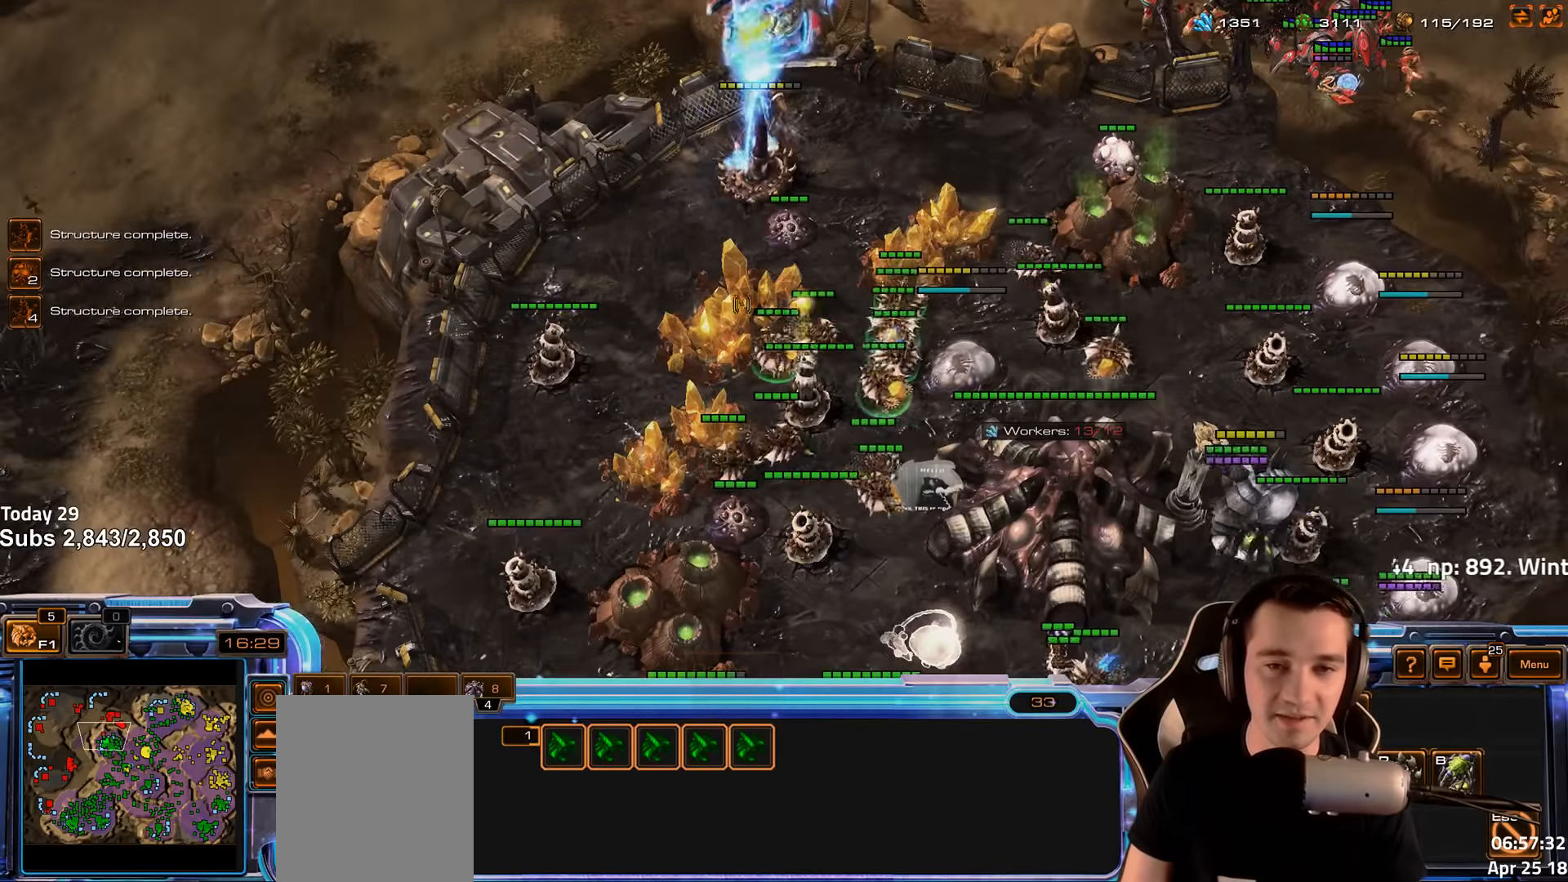
{"keys": [], "events": []}
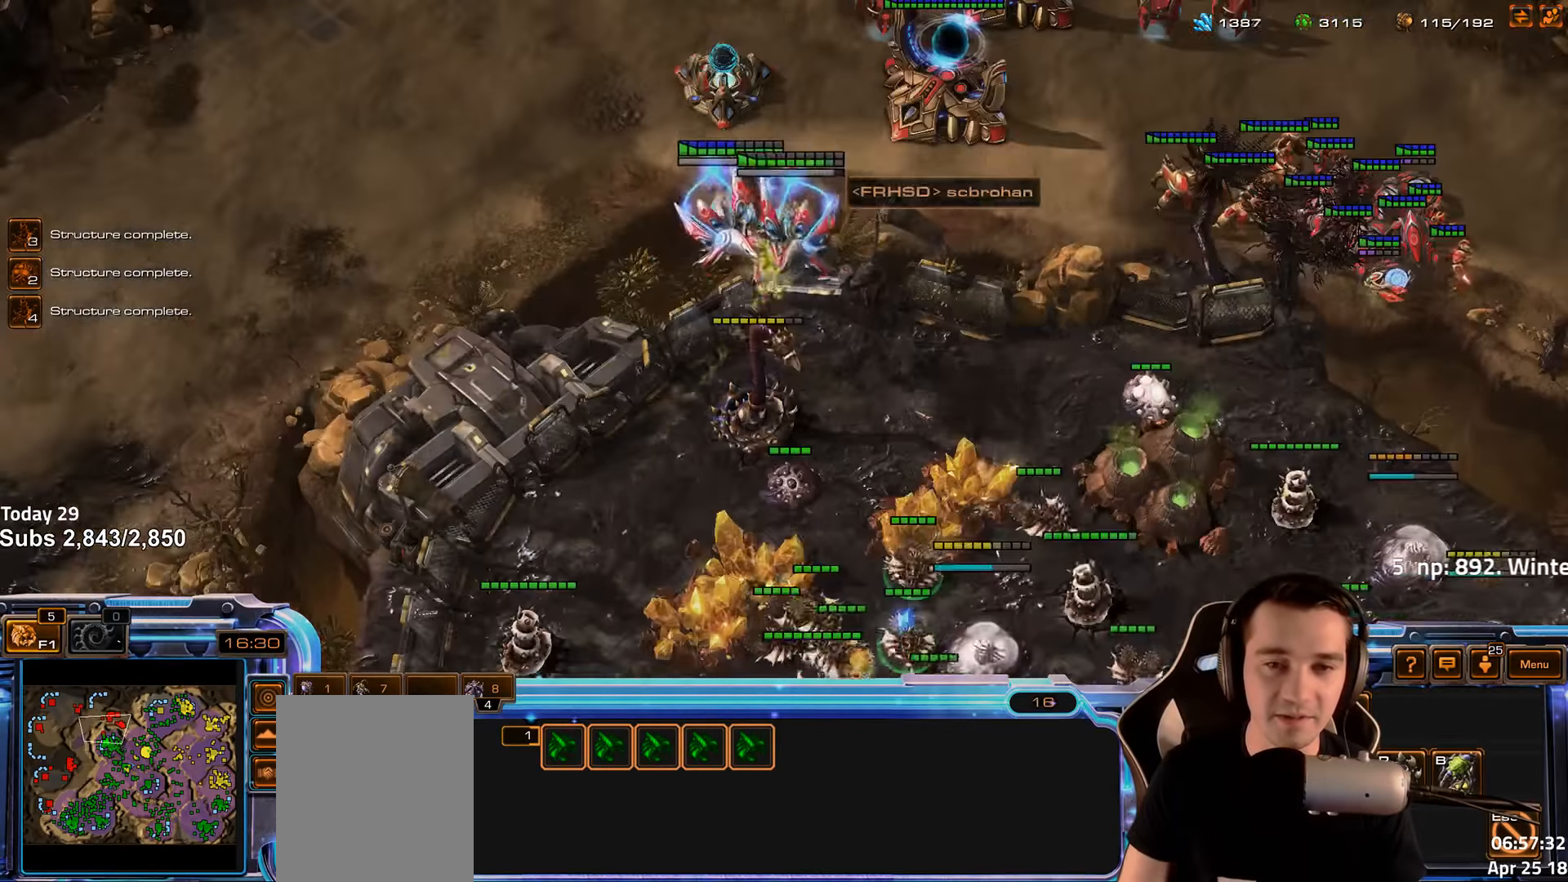
{"keys": [], "events": [[350, "2", "down"], [483, "2", "up"]]}
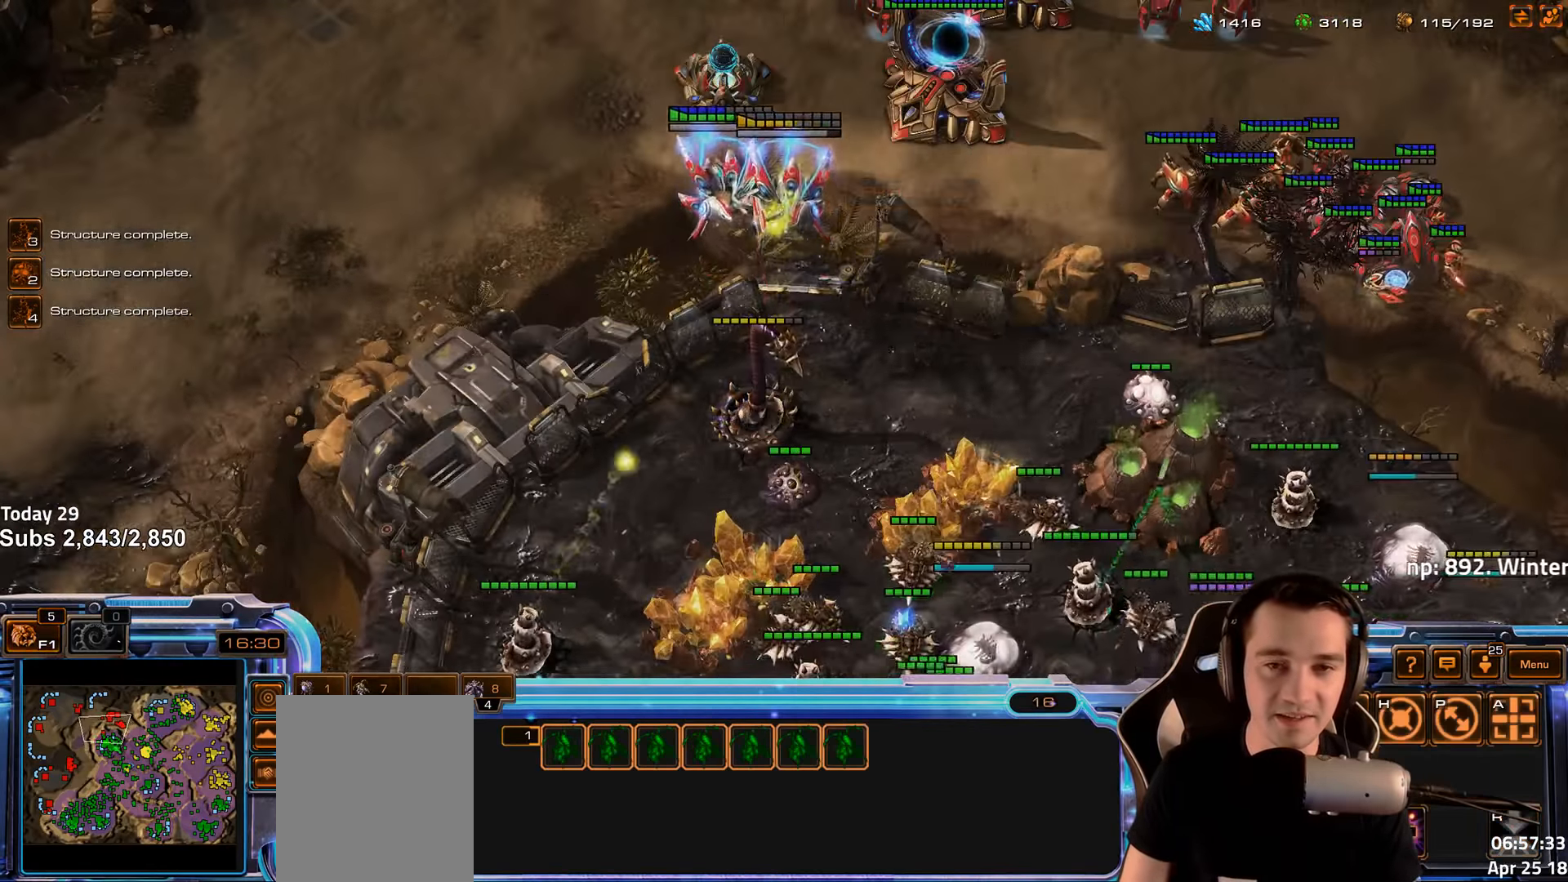
{"keys": ["2", "ctrl"], "events": [[333, "ctrl", "down"], [466, "2", "down"]]}
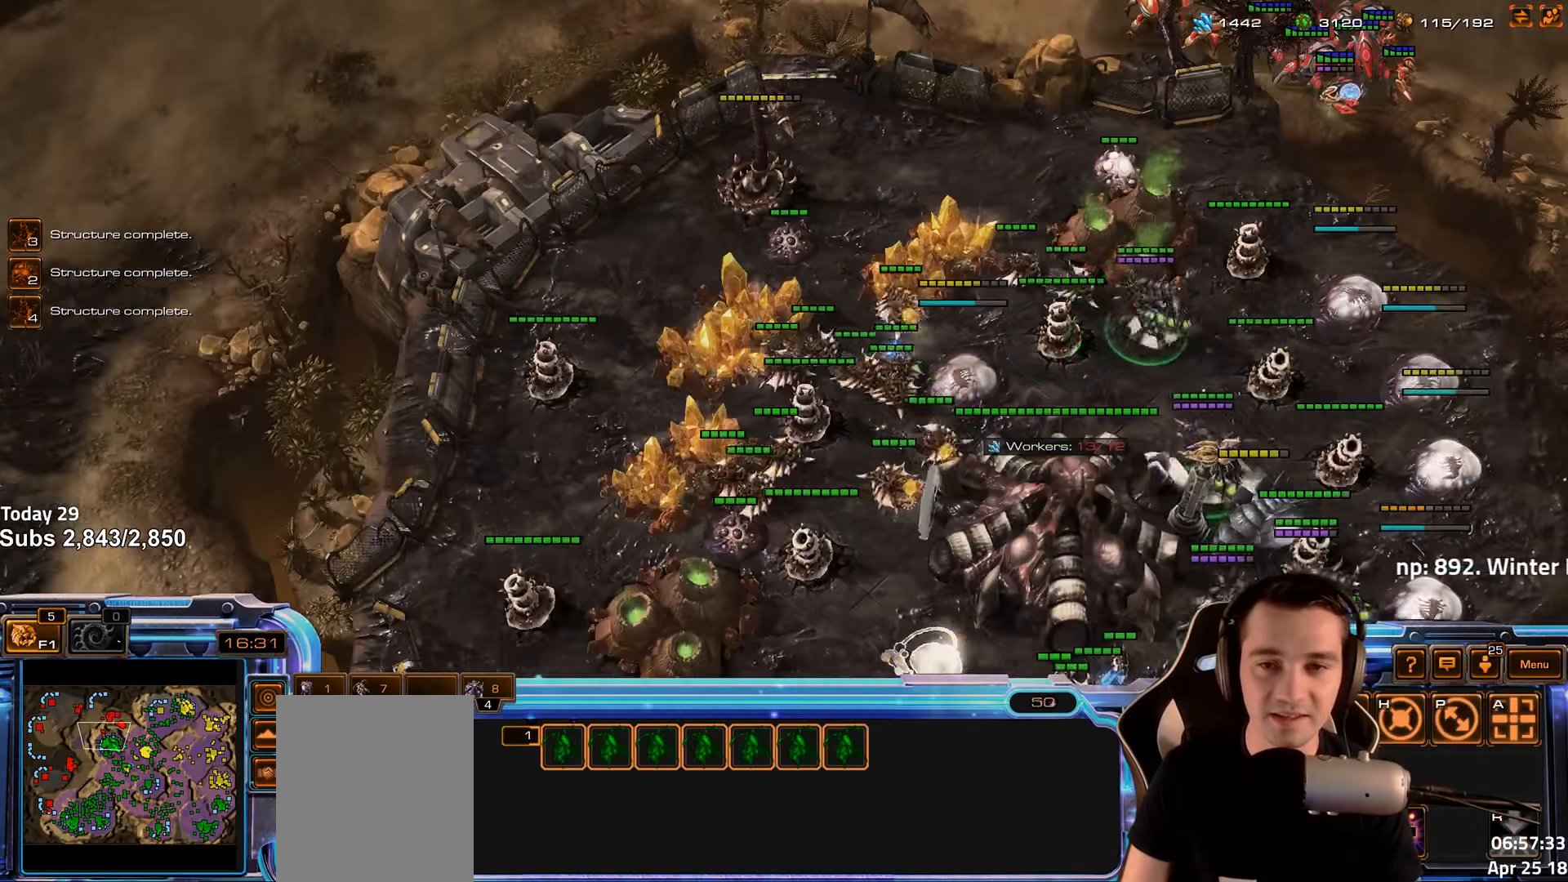
{"keys": ["ctrl"], "events": [[83, "ctrl", "up"], [100, "2", "up"], [433, "ctrl", "down"]]}
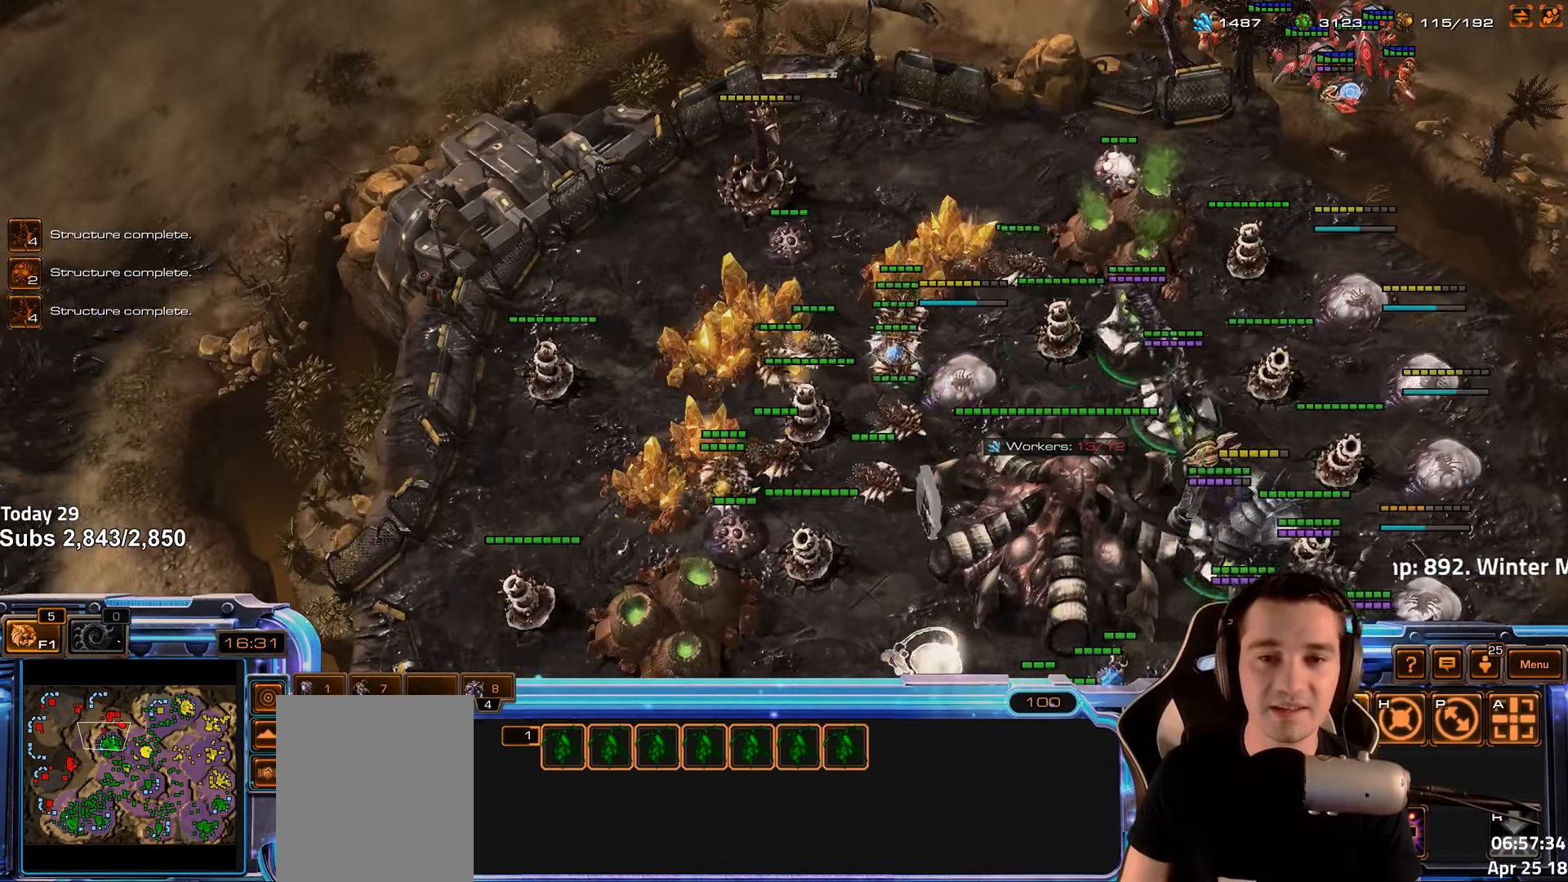
{"keys": [], "events": [[66, "2", "down"], [133, "ctrl", "up"], [166, "2", "up"]]}
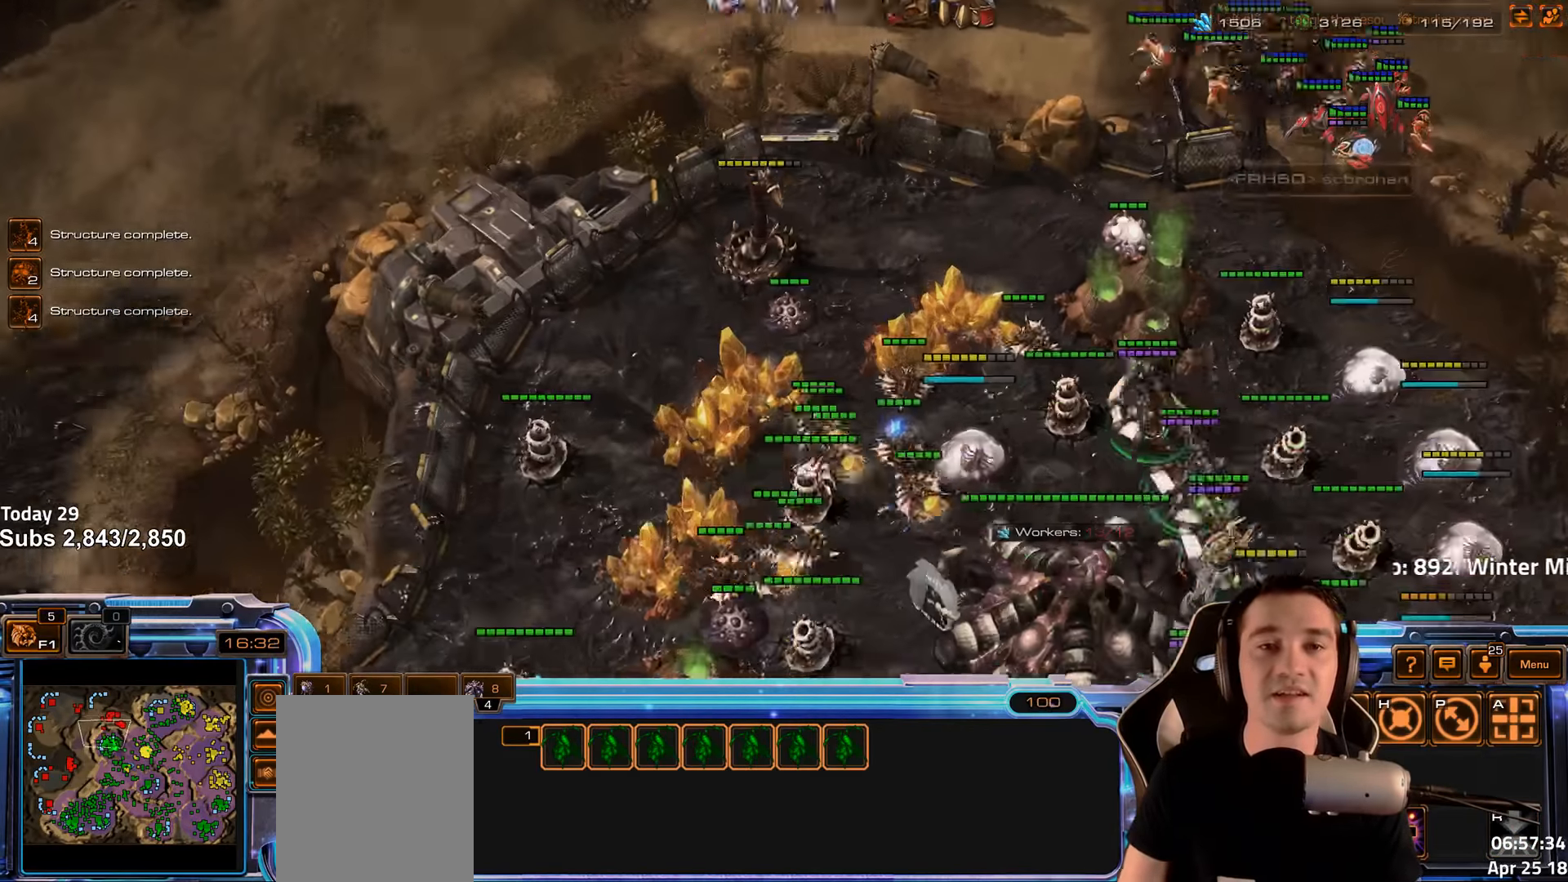
{"keys": [], "events": [[383, "2", "down"], [500, "2", "up"]]}
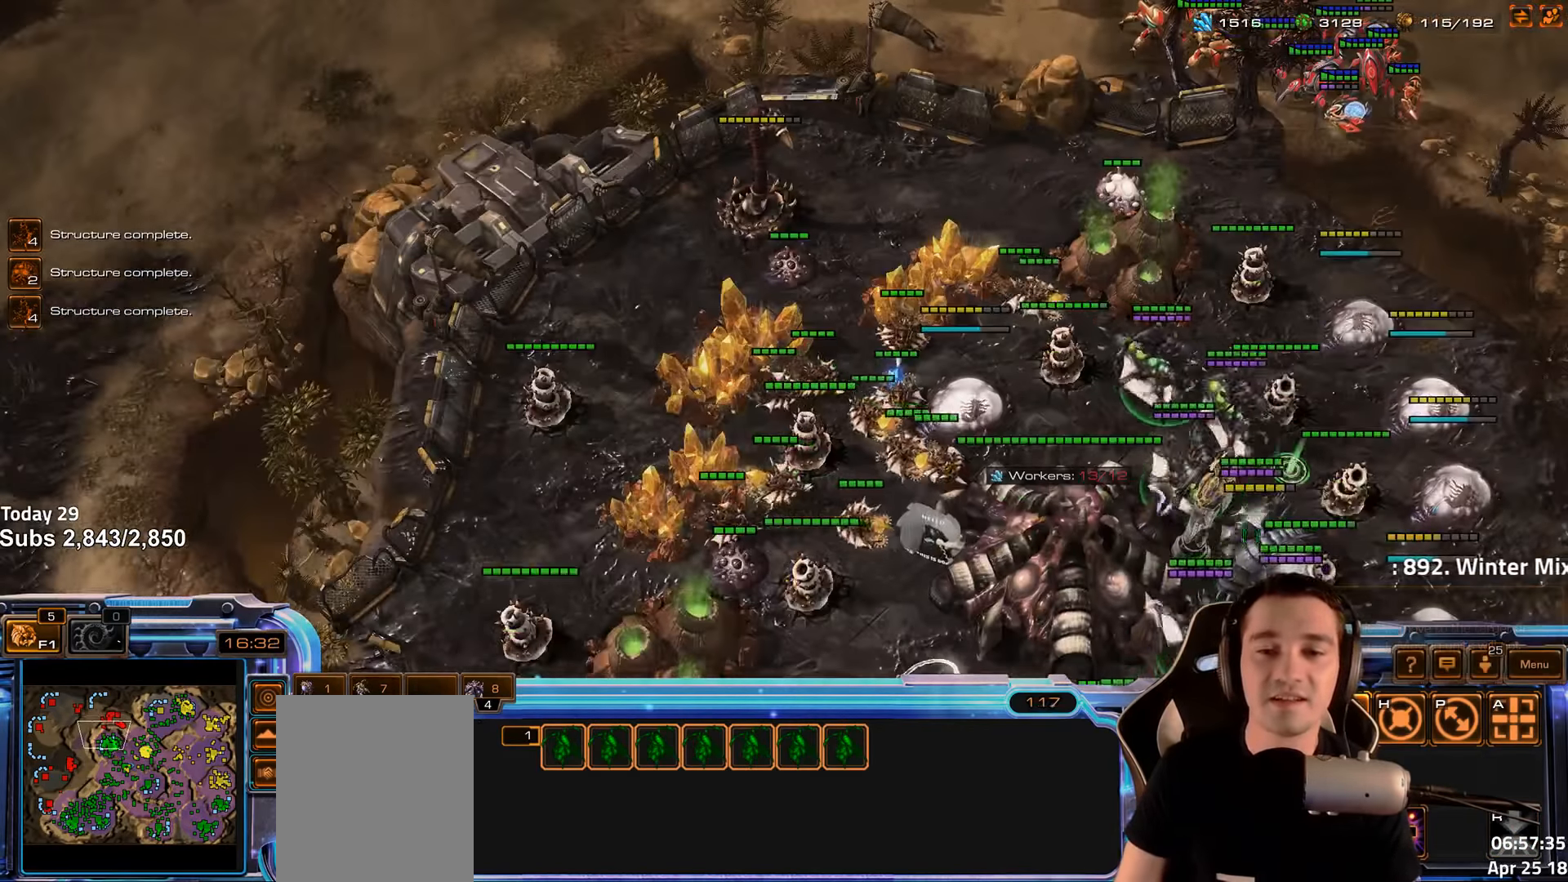
{"keys": [], "events": []}
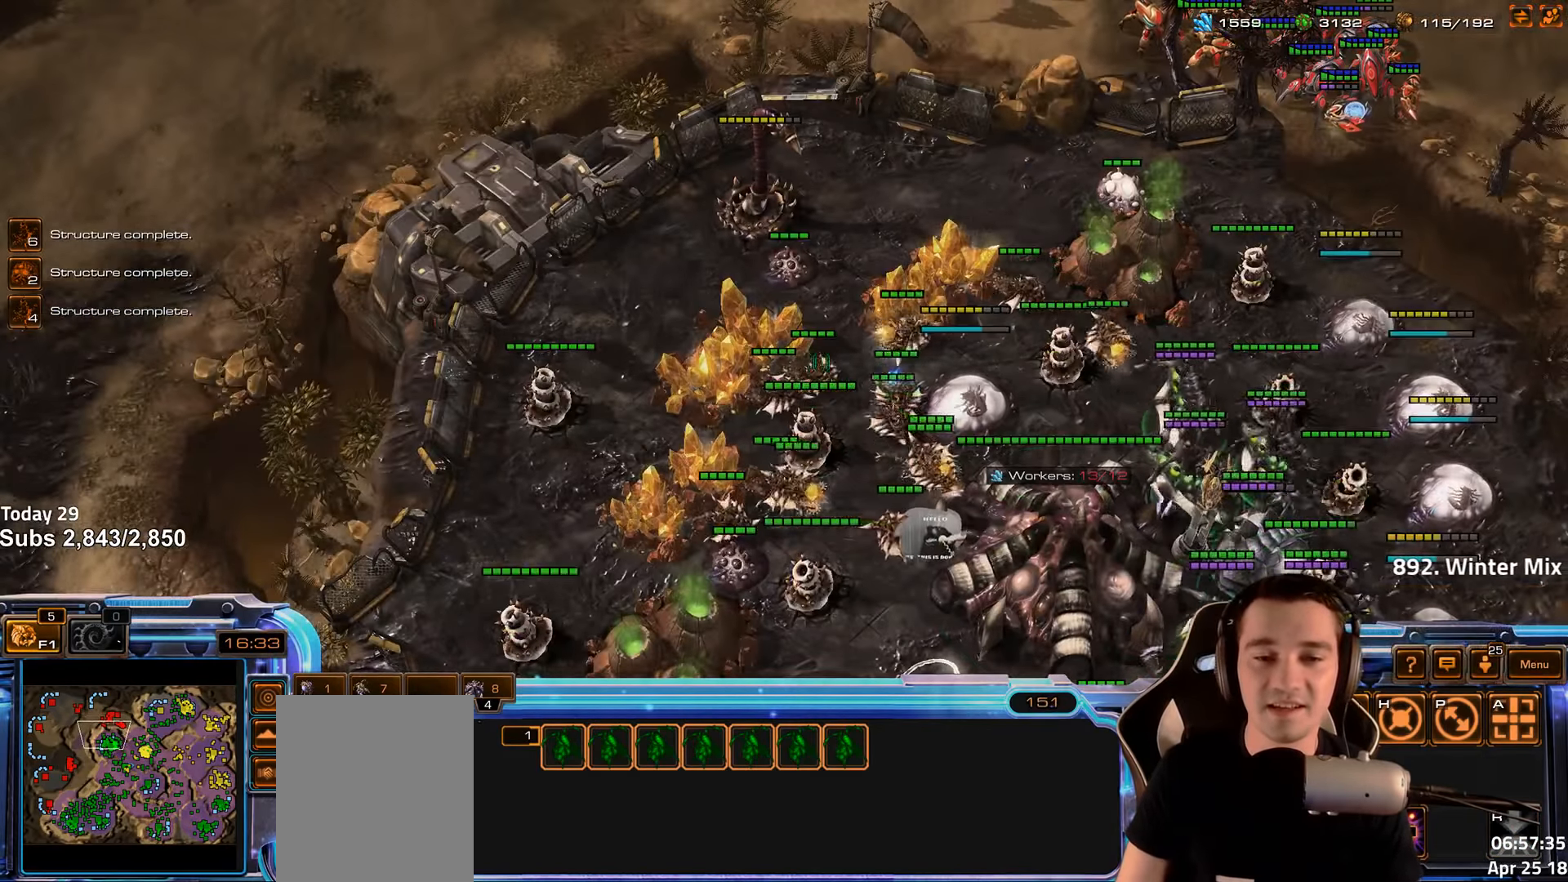
{"keys": ["b"], "events": [[183, "b", "down"], [250, "a", "down"], [283, "b", "up"], [350, "a", "up"], [500, "b", "down"]]}